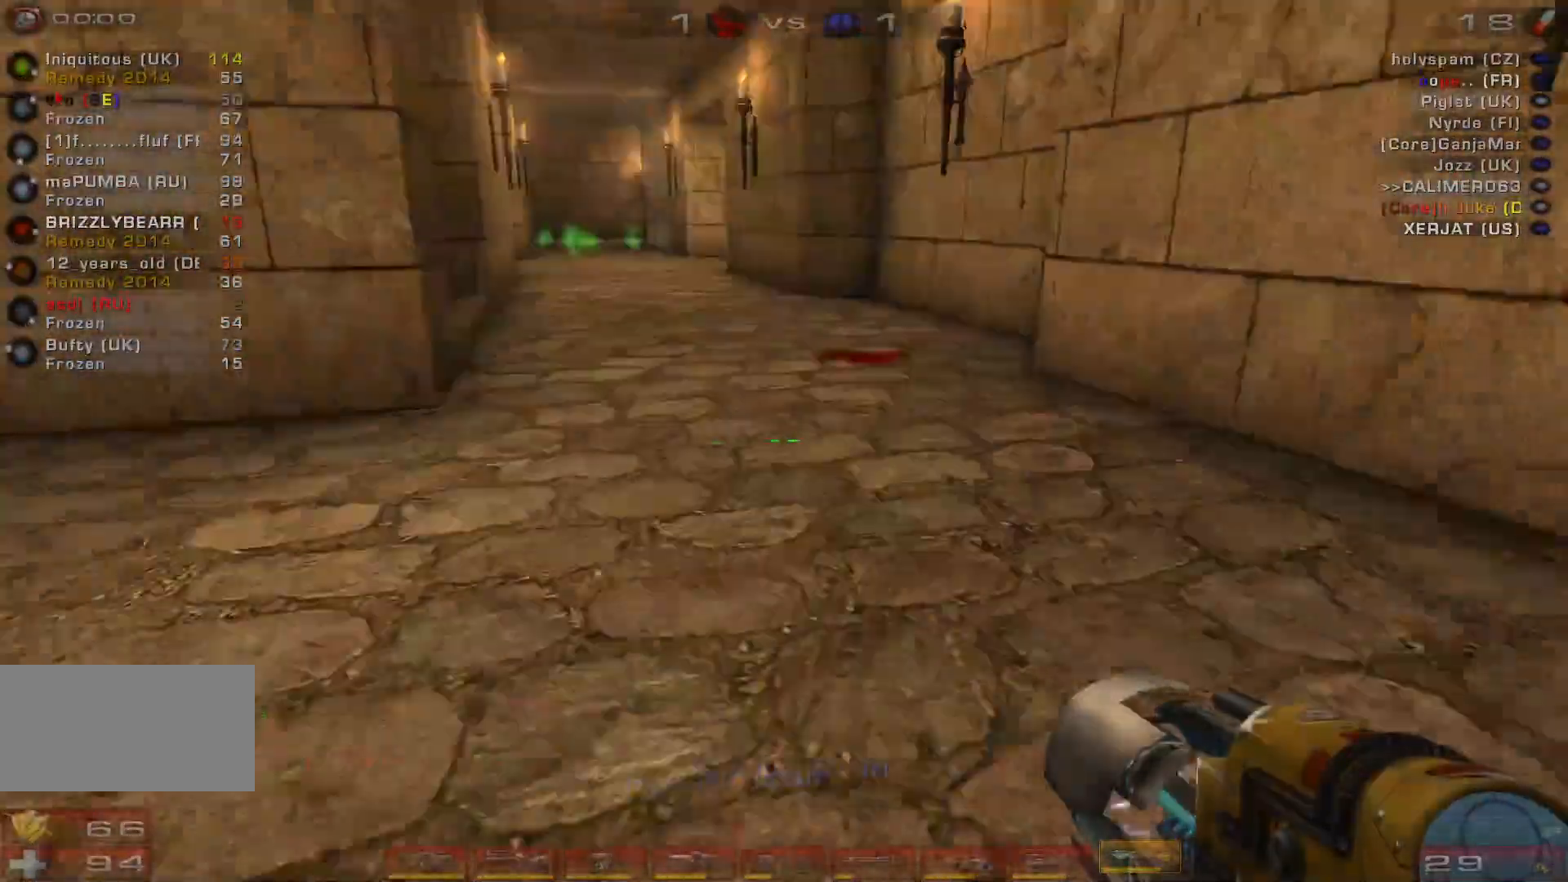
Gameplay with keyboard and mouse; each line is a JSON object with the keys and mouse buttons held at the frame after it. "events" lists presses ("down") and releases ("up") of "a", "c", "ctrl", "d", "e", "f", "q", "r", "s", "shift", "space", "w", "mouse_left", "mouse_wheel", "mouse_right", "mouse_mb4" and "mouse_mb5" between this image and that frame as [ms after this image, input, new state], when the widget could be followed in between. "mouse_left", "mouse_wheel", "mouse_right", "mouse_mb4", "mouse_mb5" = the "left", "wheel", "right", "mb4", "mb5" buttons of the "mouse" list. No other keys are recorded. "wheel" means that the mouse wheel is clicked or scrolled. Mouse movement is not recorded.
{"keys": ["d", "s"], "mouse": [], "events": [[33, "a", "down"], [100, "d", "up"], [100, "s", "down"], [200, "a", "up"], [233, "d", "down"]]}
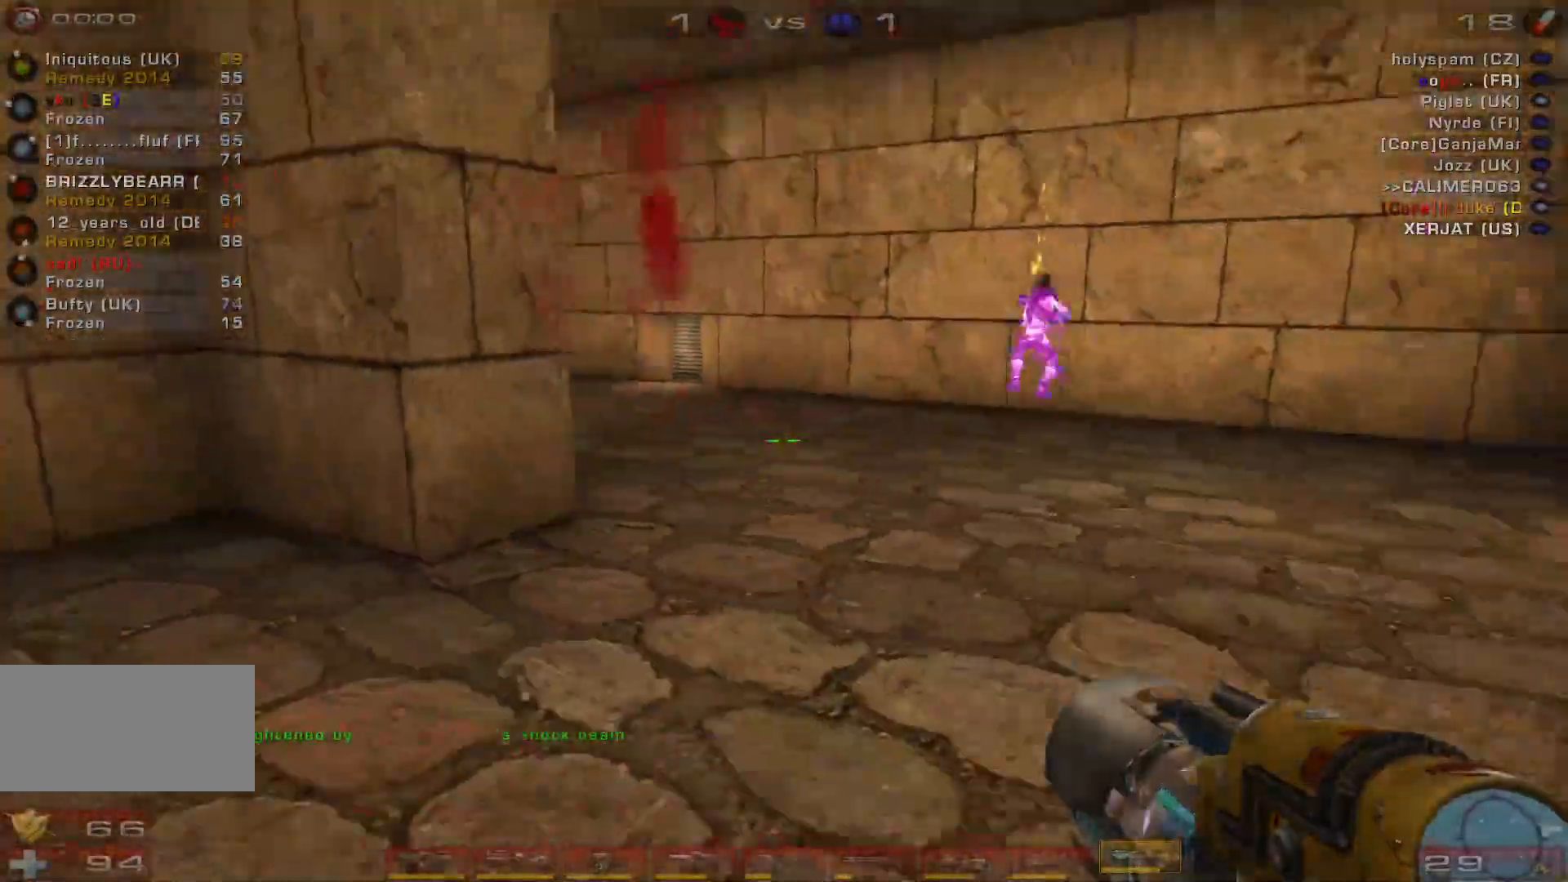
{"keys": ["d"], "mouse": [], "events": [[267, "mouse_left", "down"], [367, "shift", "down"], [400, "s", "up"], [467, "mouse_left", "up"], [467, "shift", "up"]]}
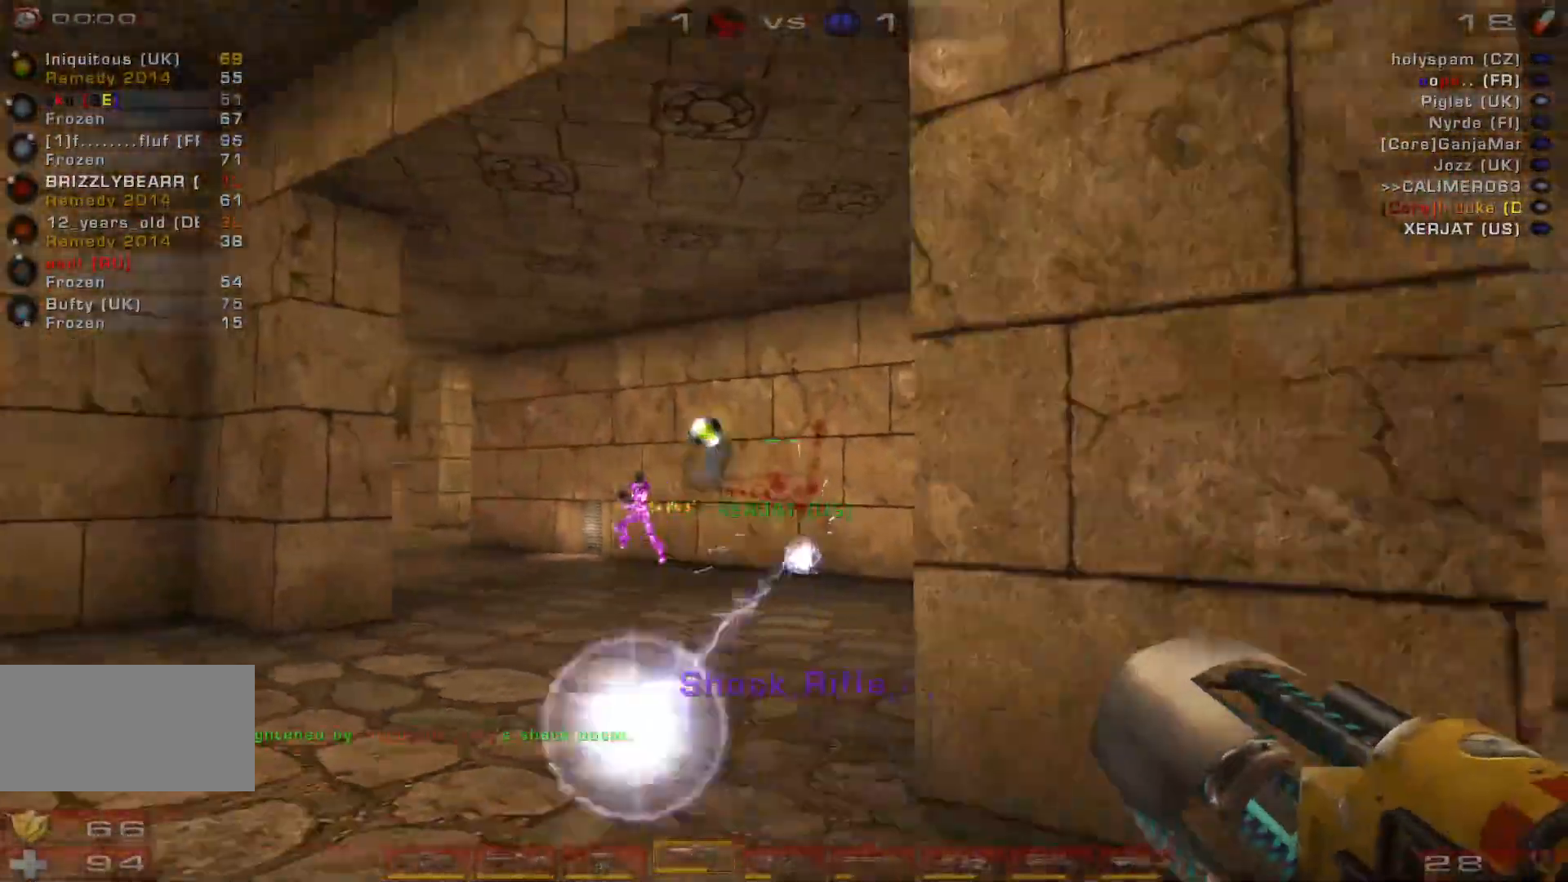
{"keys": ["w"], "mouse": [], "events": [[133, "space", "down"], [300, "space", "up"], [300, "w", "down"], [467, "d", "up"]]}
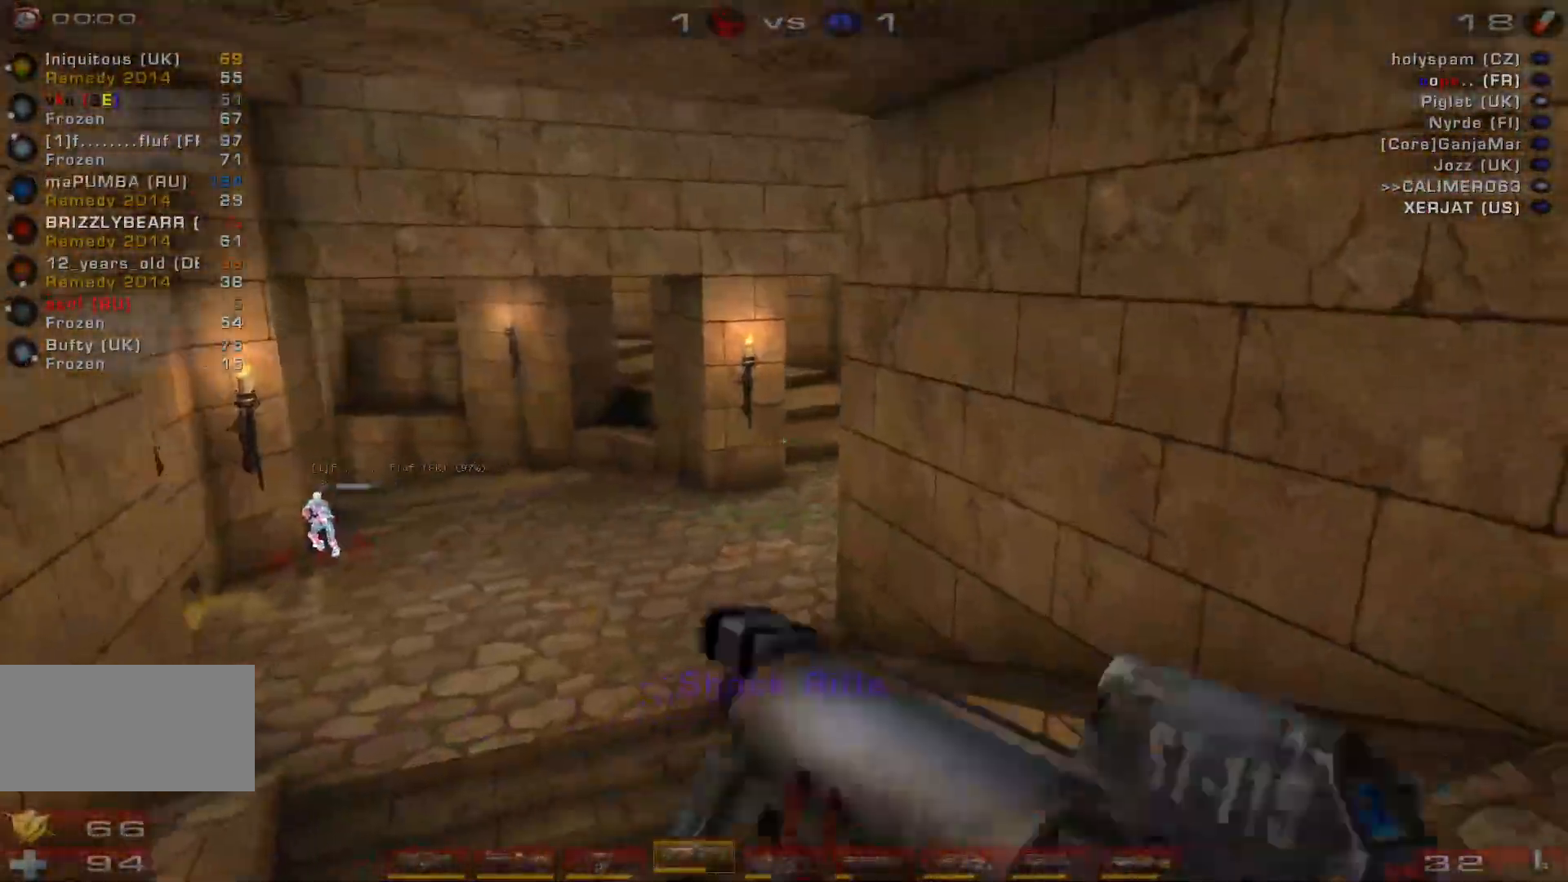
{"keys": ["w"], "mouse": [], "events": []}
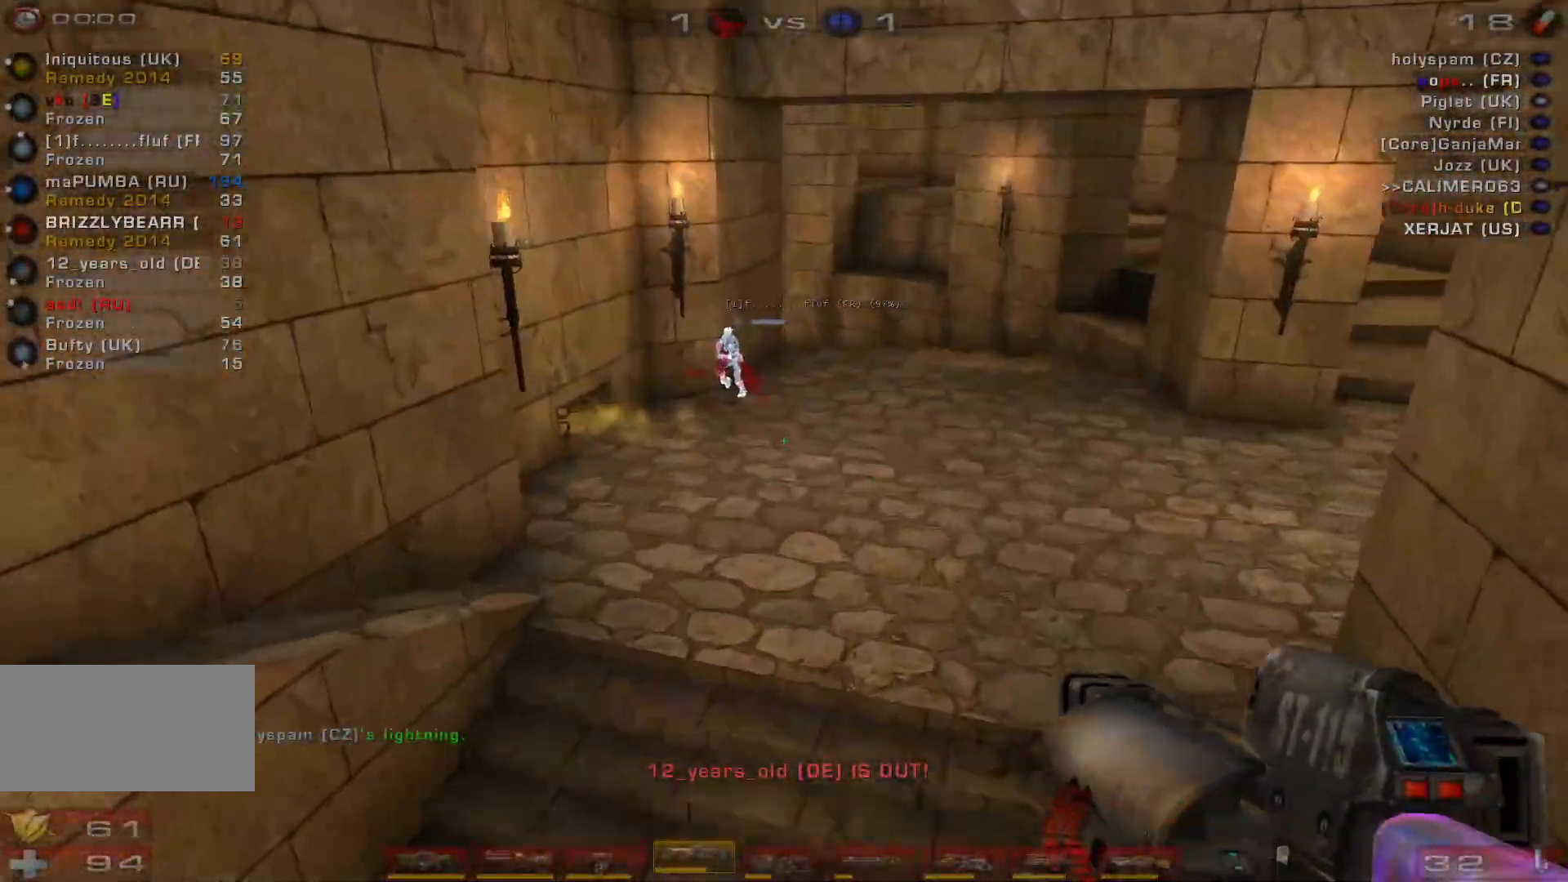
{"keys": ["s", "shift"], "mouse": [], "events": [[133, "d", "down"], [167, "w", "up"], [333, "s", "down"], [367, "shift", "down"], [467, "d", "up"]]}
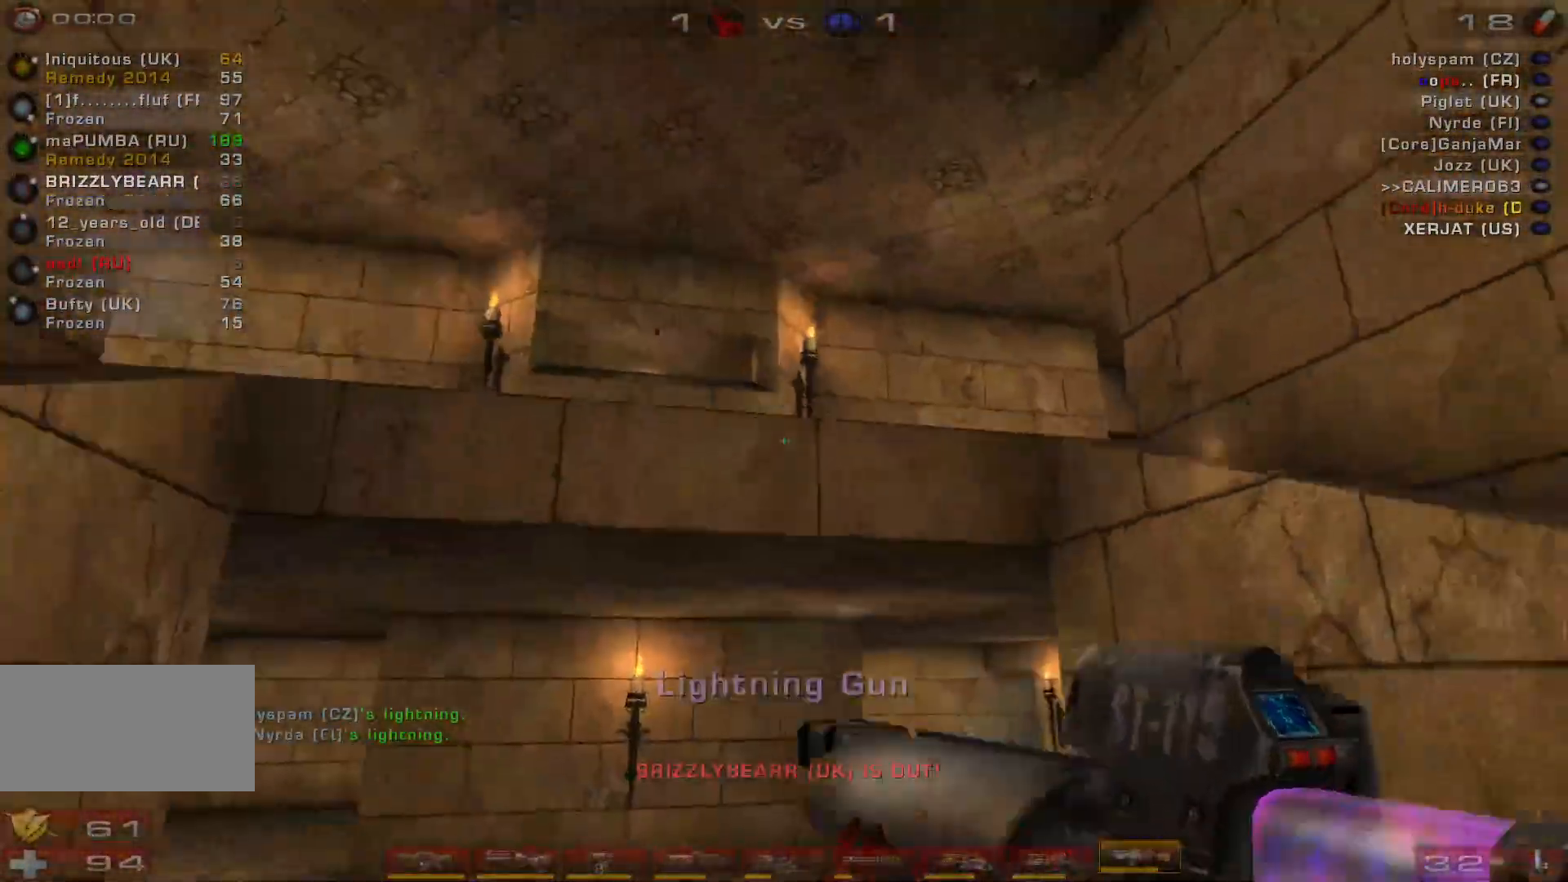
{"keys": ["d", "s"], "mouse": [], "events": [[33, "shift", "up"], [200, "d", "down"], [267, "d", "up"], [333, "d", "down"]]}
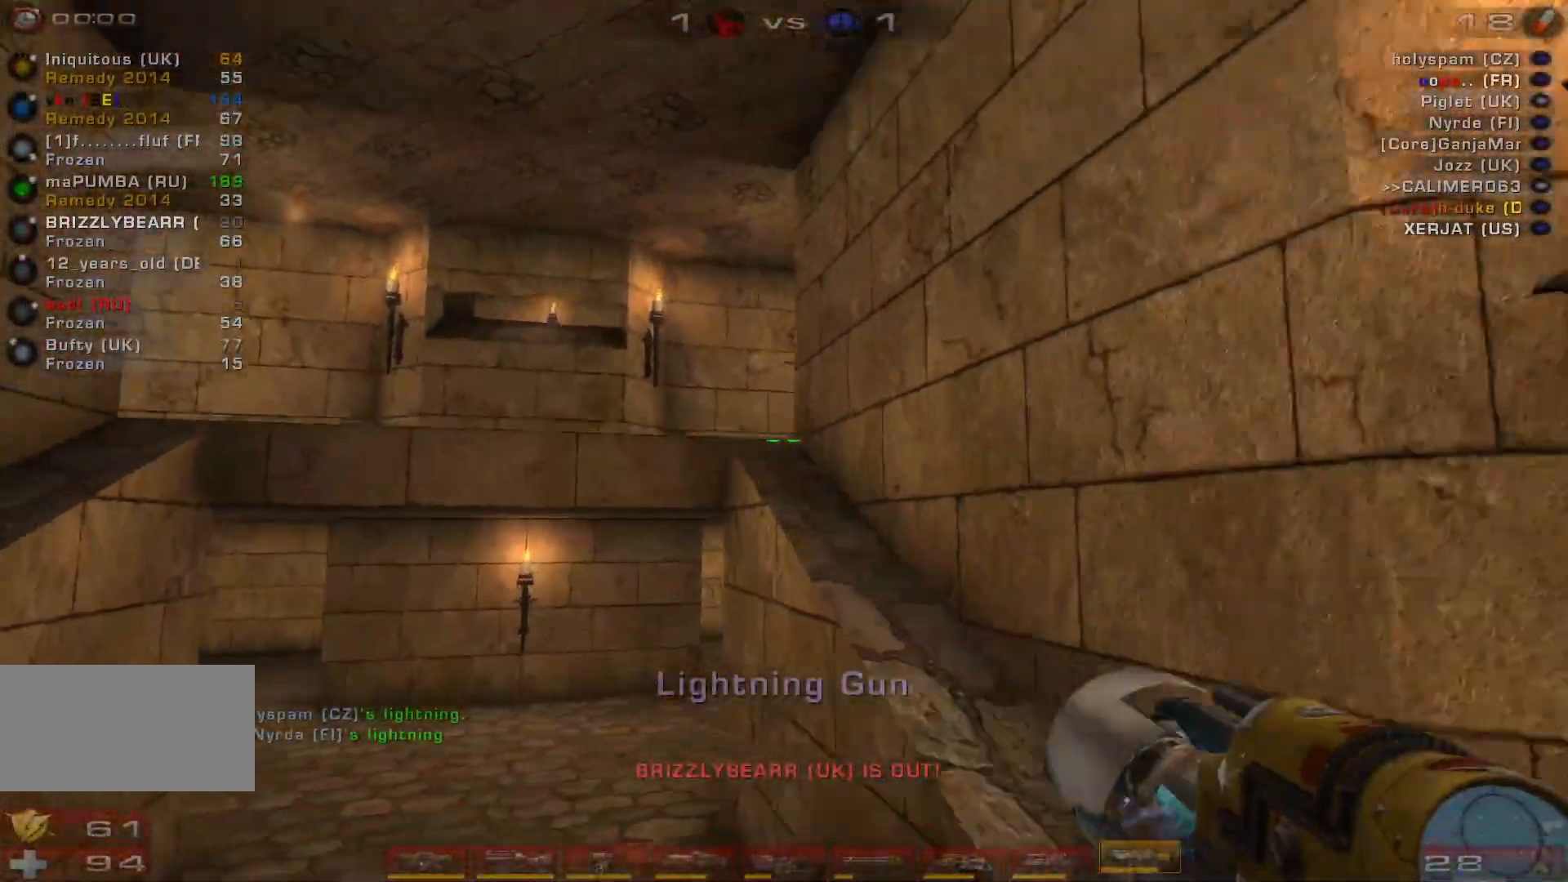
{"keys": ["a"], "mouse": [], "events": [[167, "d", "up"], [333, "a", "down"], [467, "s", "up"]]}
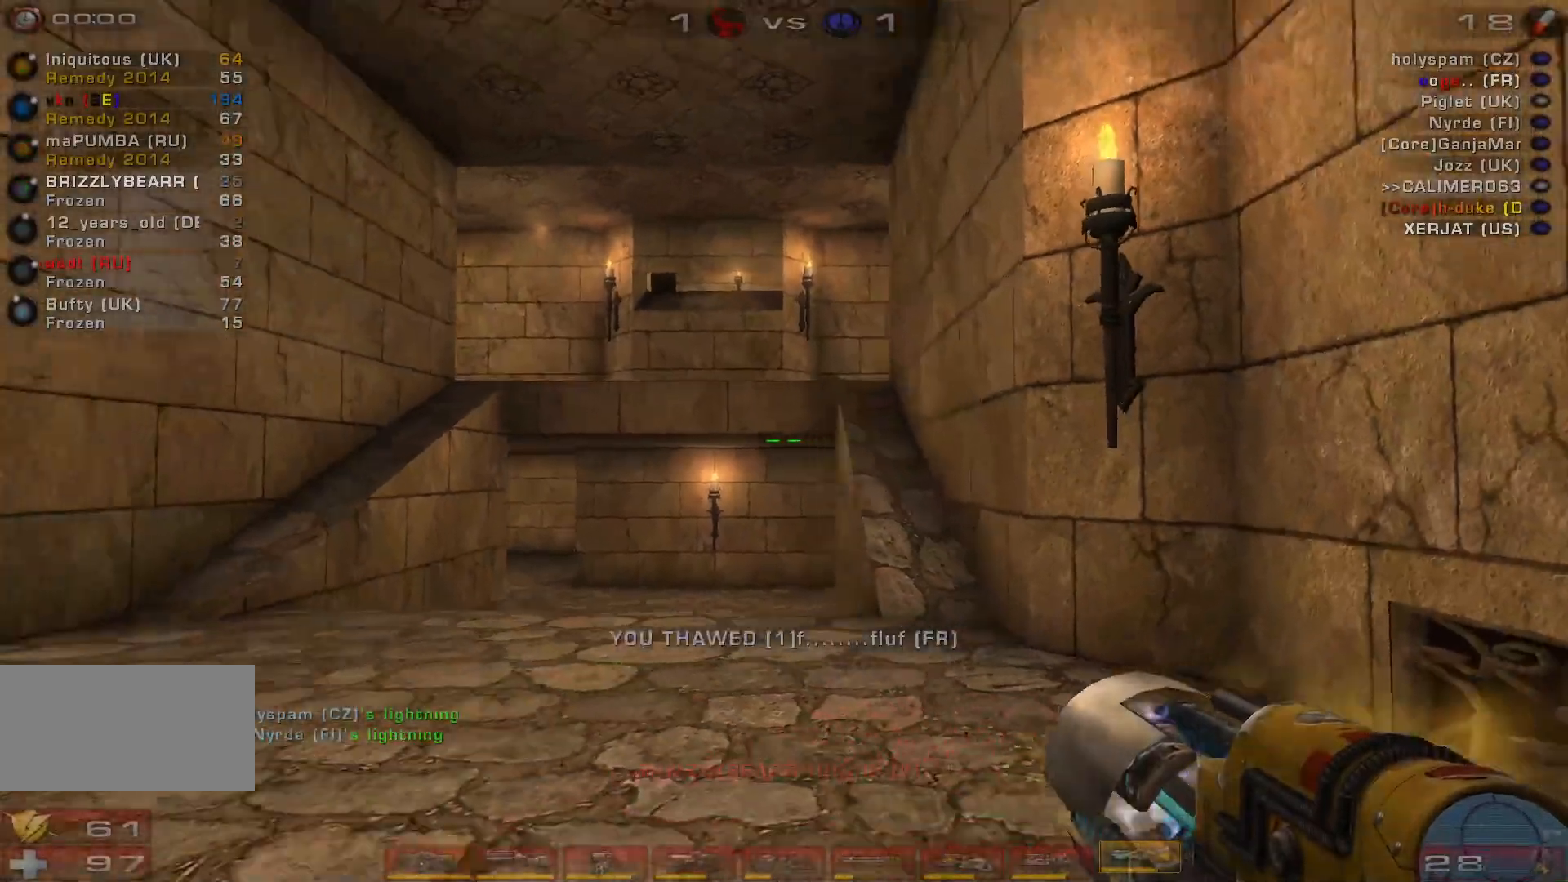
{"keys": ["a", "w"], "mouse": [], "events": [[133, "w", "down"], [200, "a", "up"], [300, "a", "down"], [333, "a", "up"], [433, "a", "down"]]}
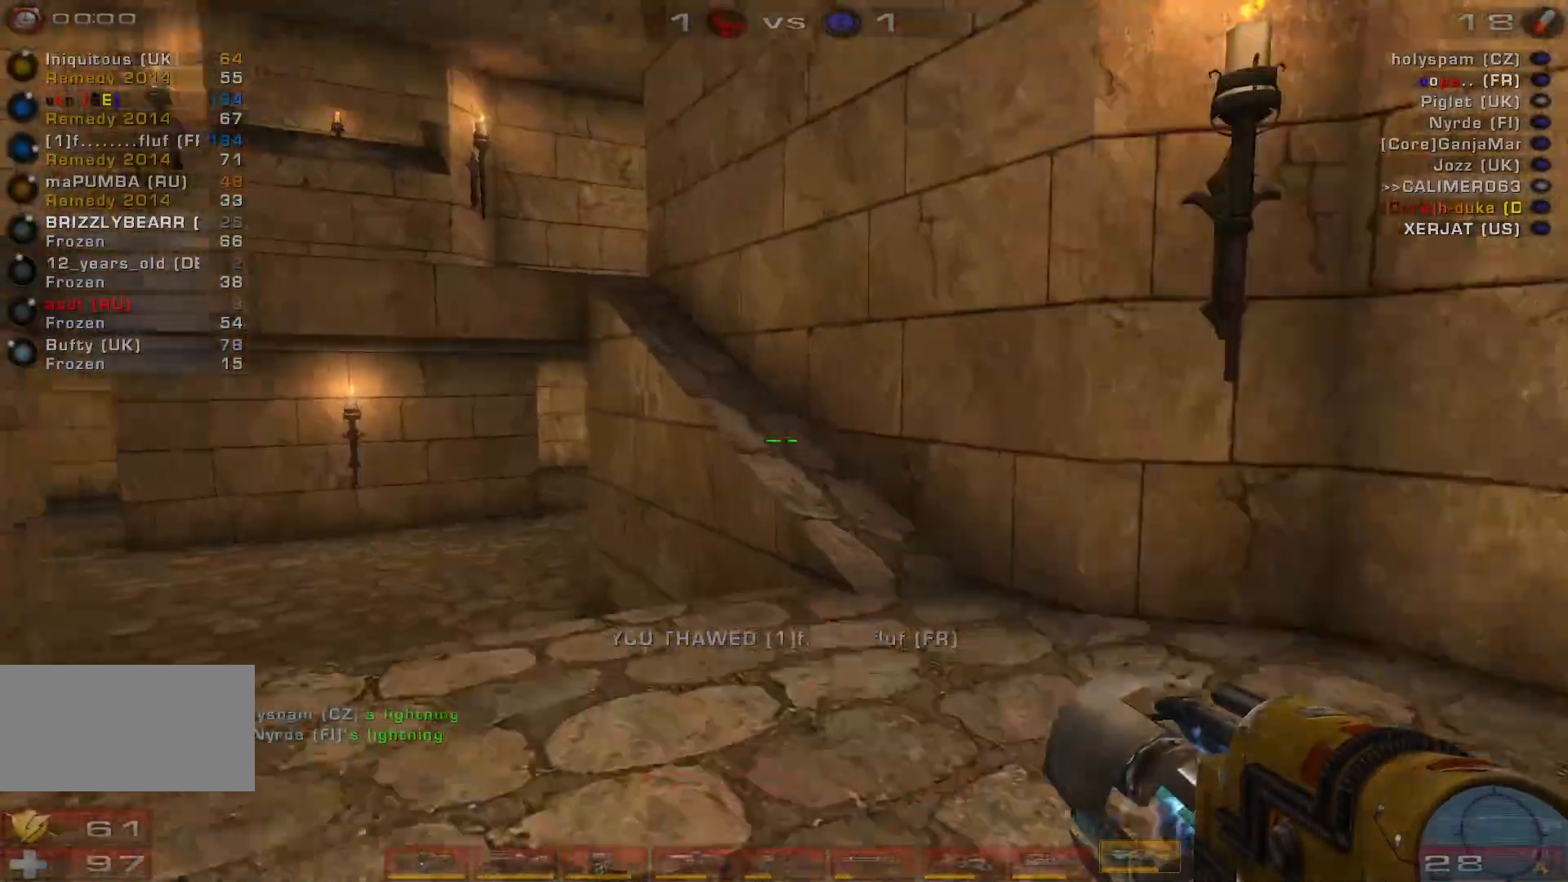
{"keys": ["a", "w"], "mouse": [], "events": [[100, "space", "down"], [300, "space", "up"]]}
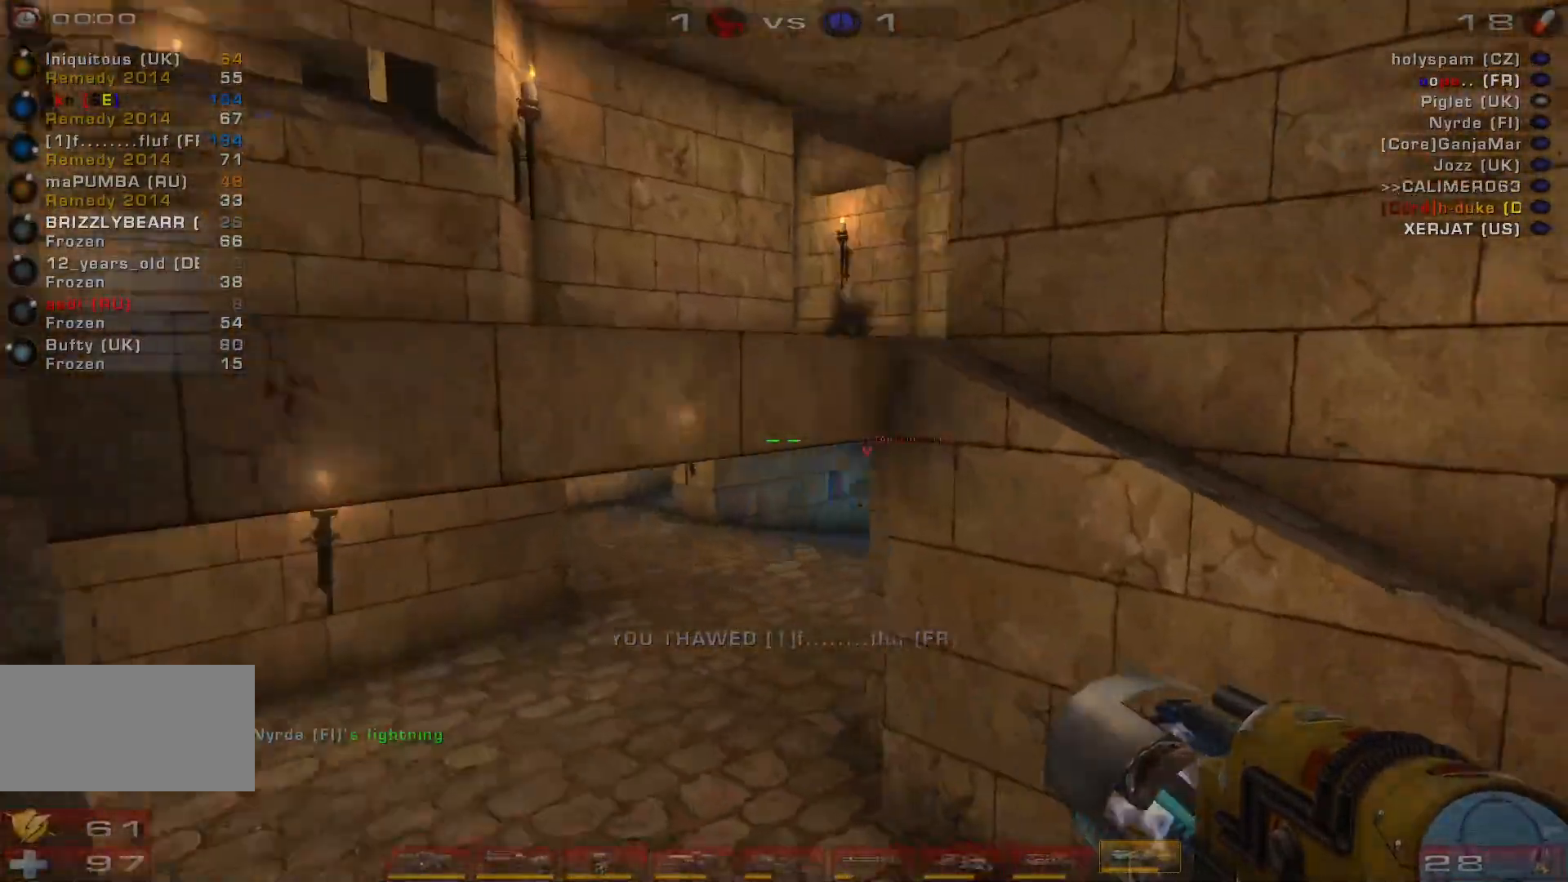
{"keys": ["w"], "mouse": [], "events": [[67, "w", "up"], [367, "w", "down"], [500, "a", "up"]]}
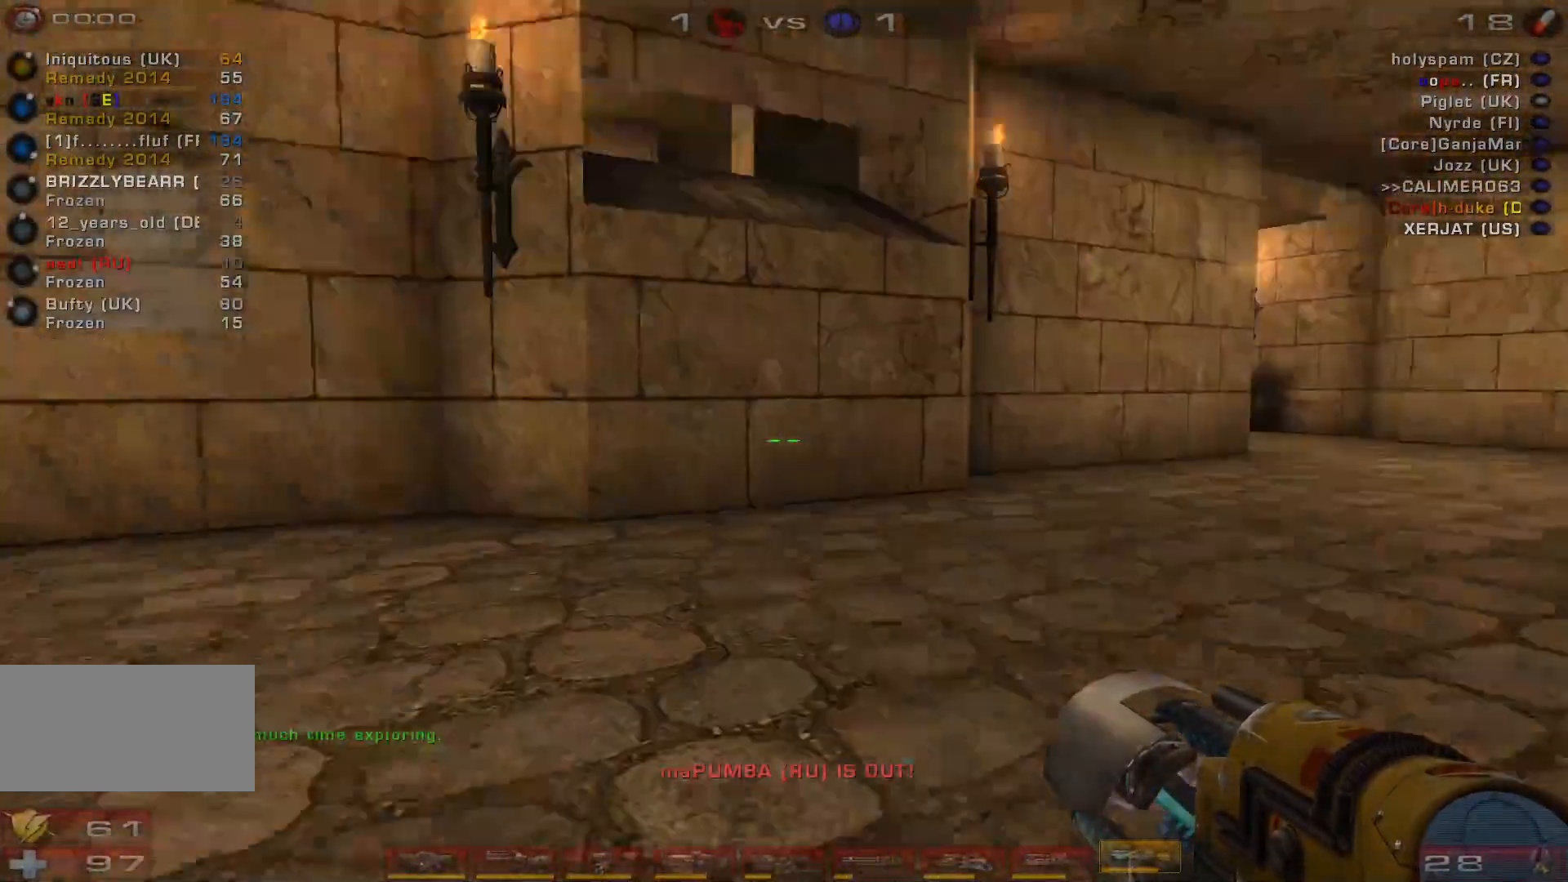
{"keys": ["a", "w"], "mouse": [], "events": [[267, "a", "down"], [333, "a", "up"], [433, "a", "down"]]}
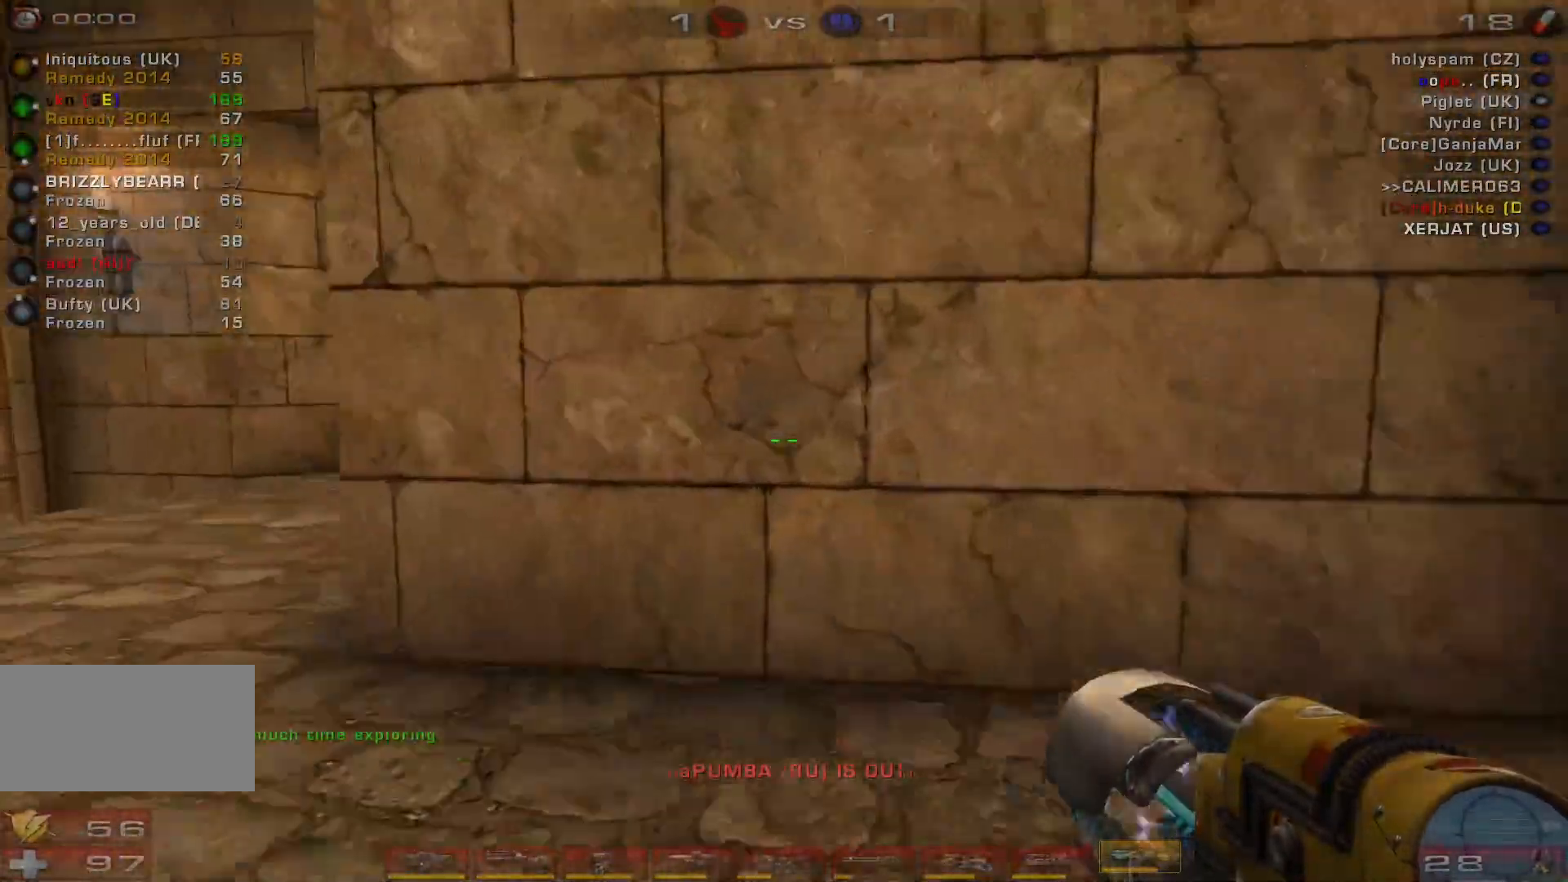
{"keys": ["a", "w"], "mouse": [], "events": []}
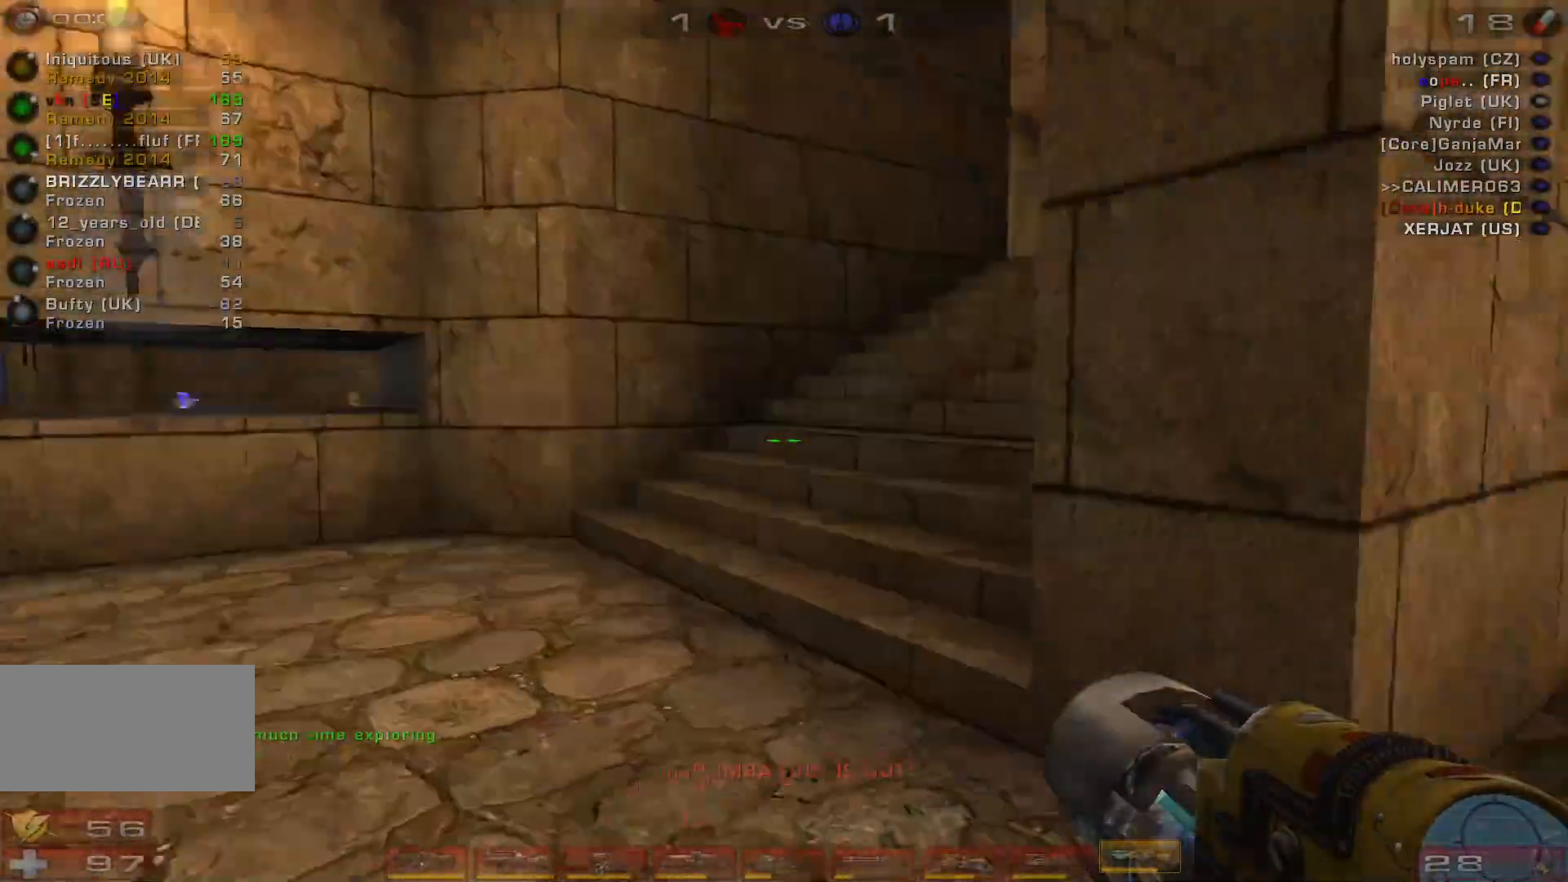
{"keys": ["w"], "mouse": [], "events": [[200, "a", "up"]]}
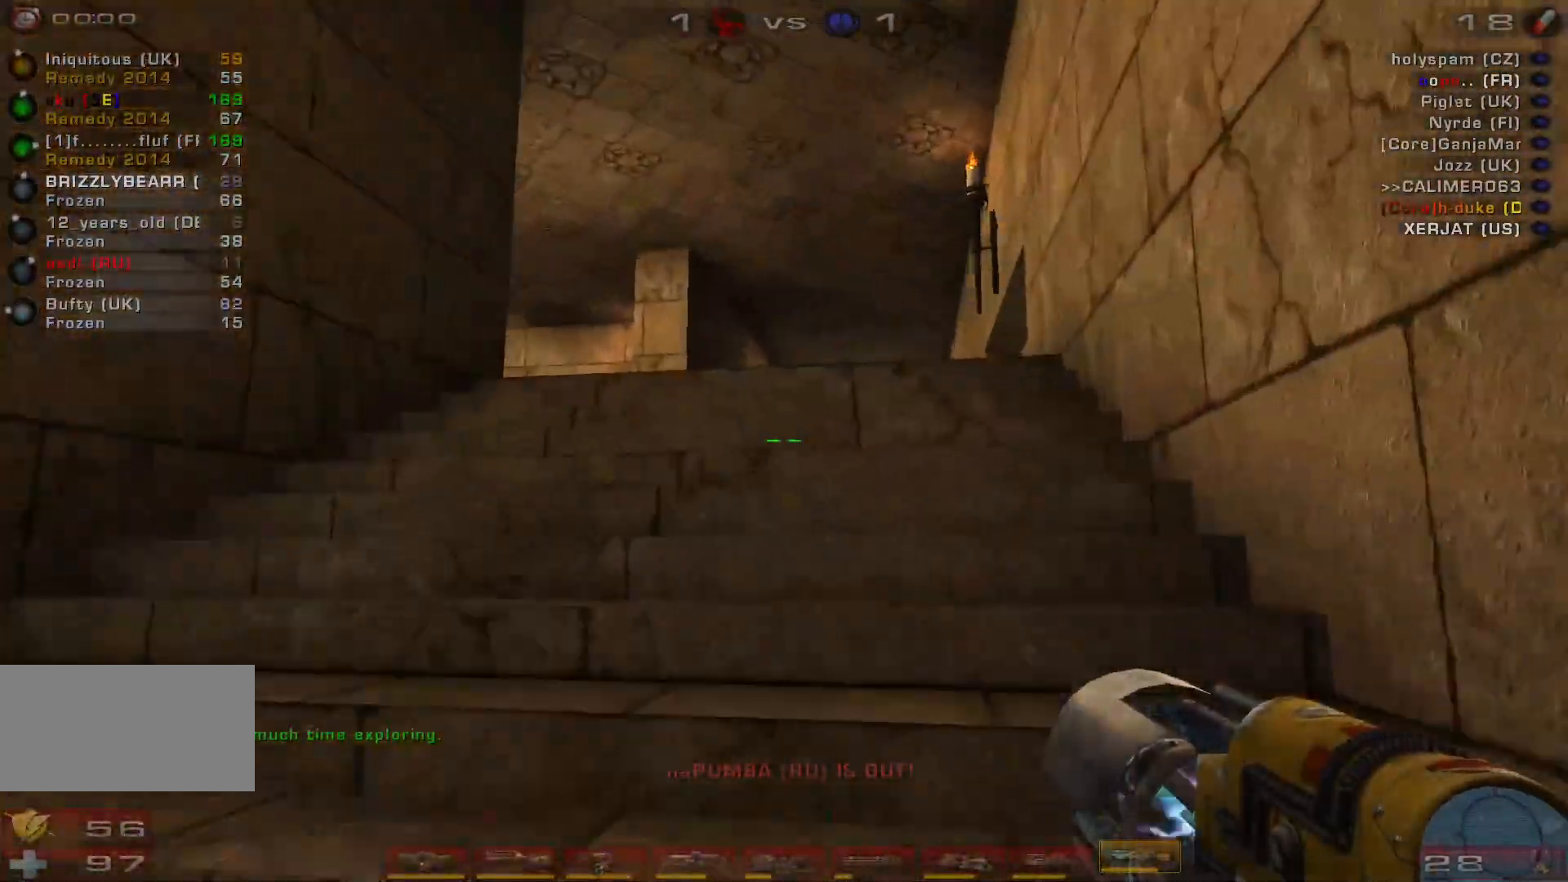
{"keys": ["w"], "mouse": [], "events": []}
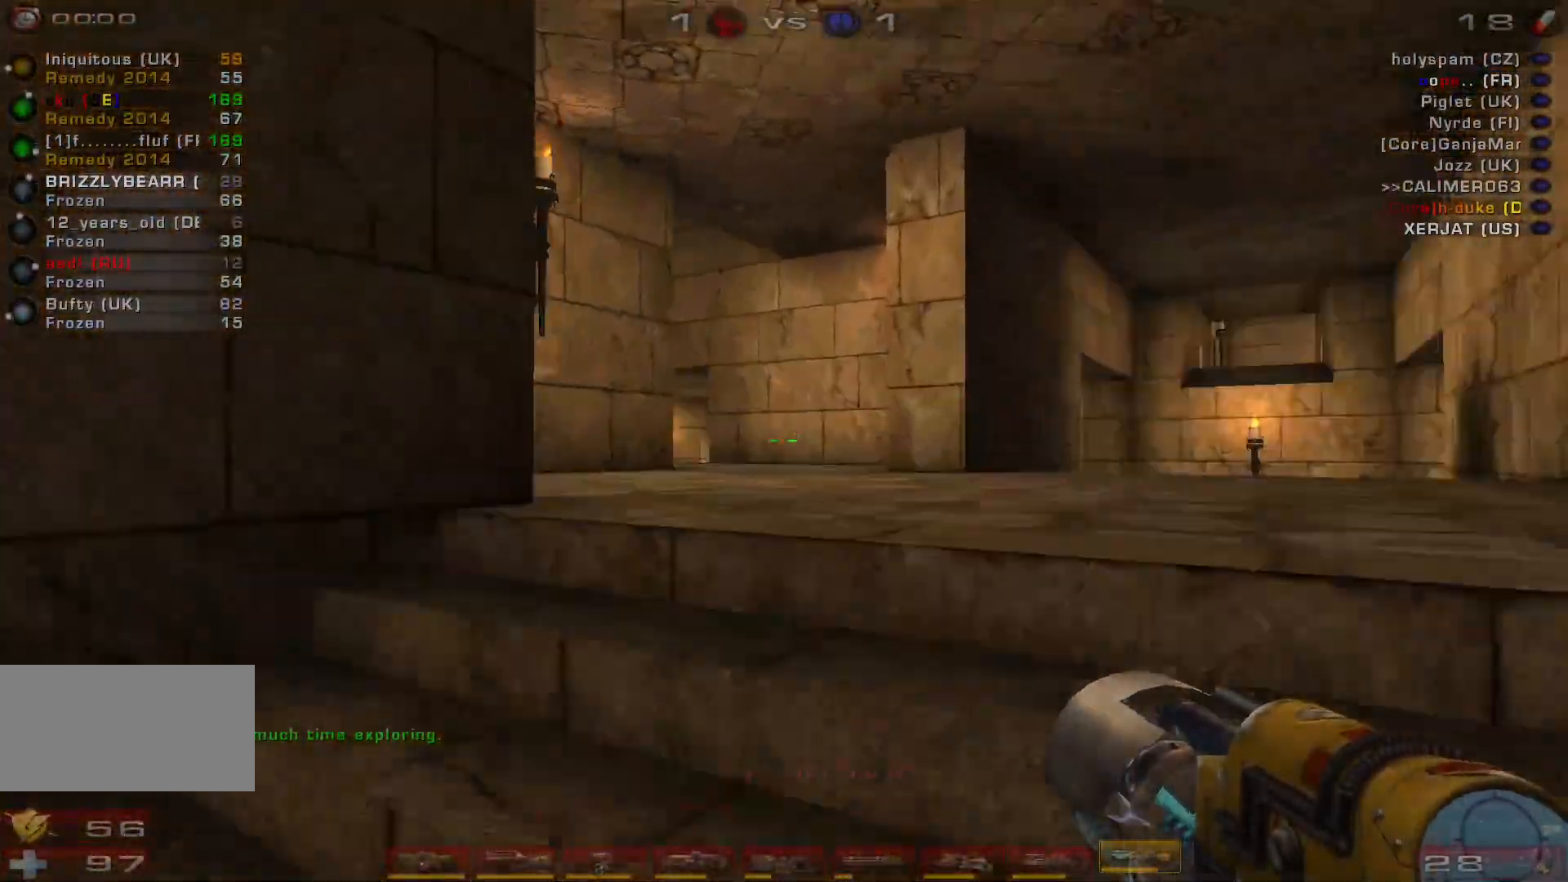
{"keys": ["d", "w"], "mouse": [], "events": [[133, "d", "down"], [233, "d", "up"], [333, "d", "down"]]}
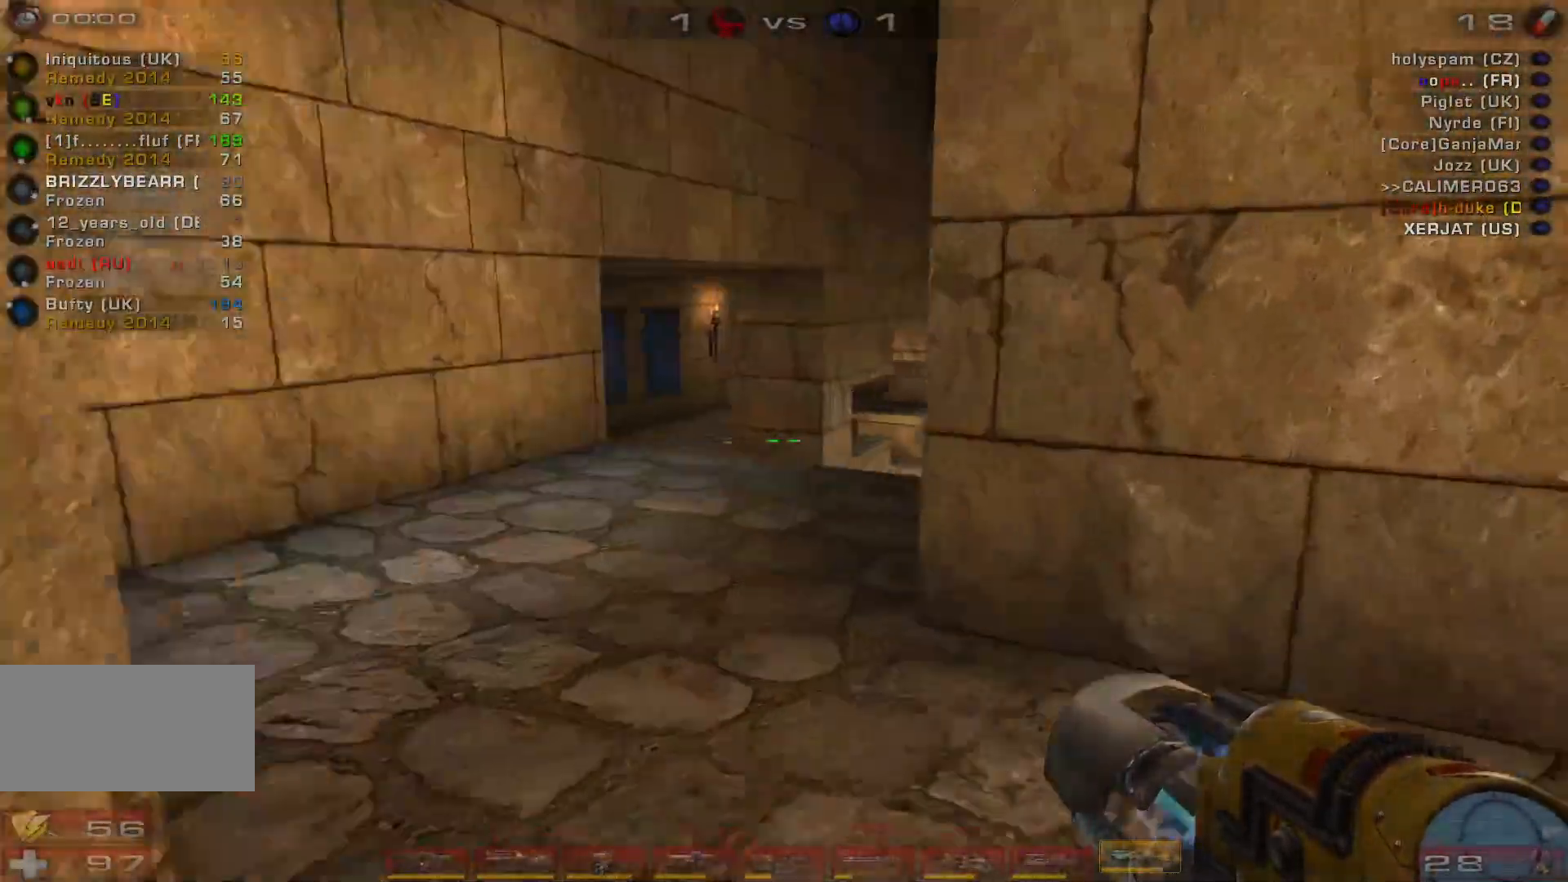
{"keys": ["a", "w"], "mouse": [], "events": [[33, "d", "up"], [133, "a", "down"]]}
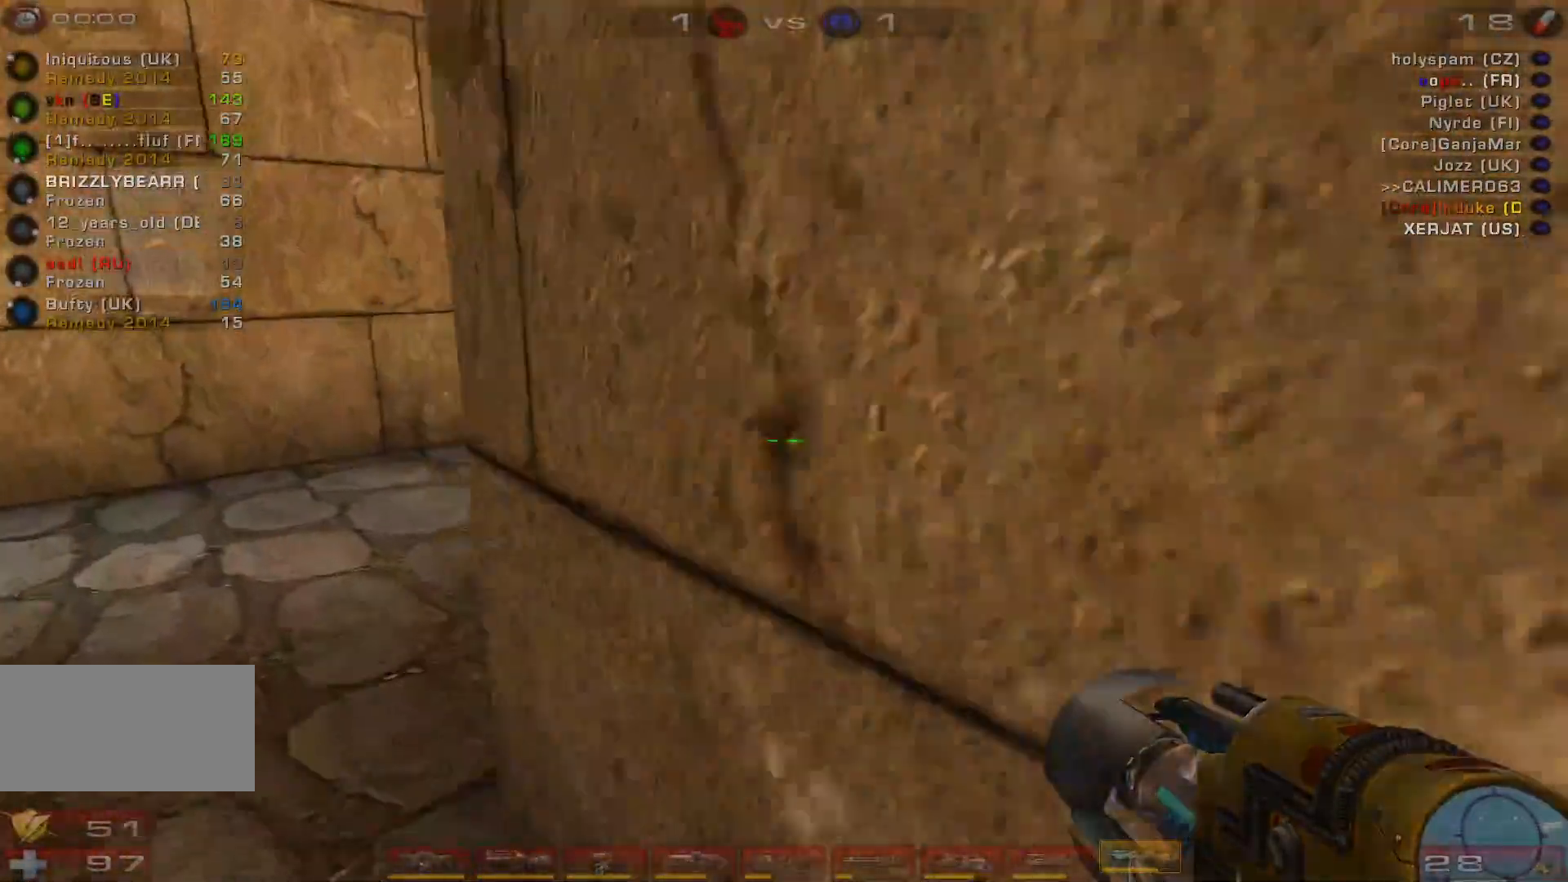
{"keys": ["w"], "mouse": [], "events": [[133, "a", "up"], [433, "a", "down"], [500, "a", "up"]]}
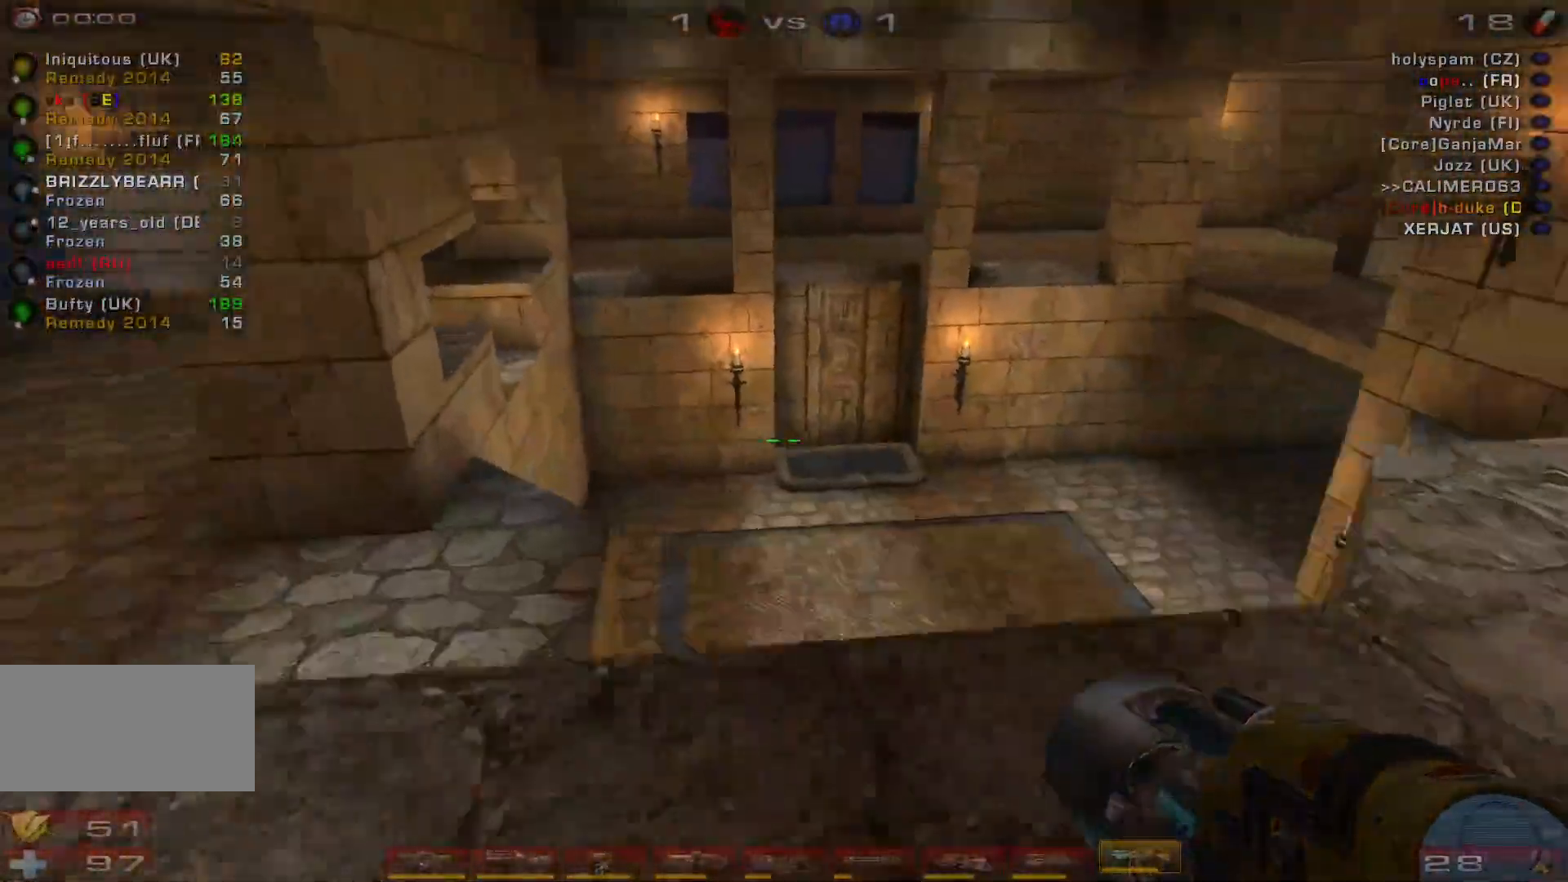
{"keys": ["d", "s"], "mouse": [], "events": [[67, "a", "down"], [267, "w", "up"], [367, "s", "down"], [433, "a", "up"], [467, "d", "down"]]}
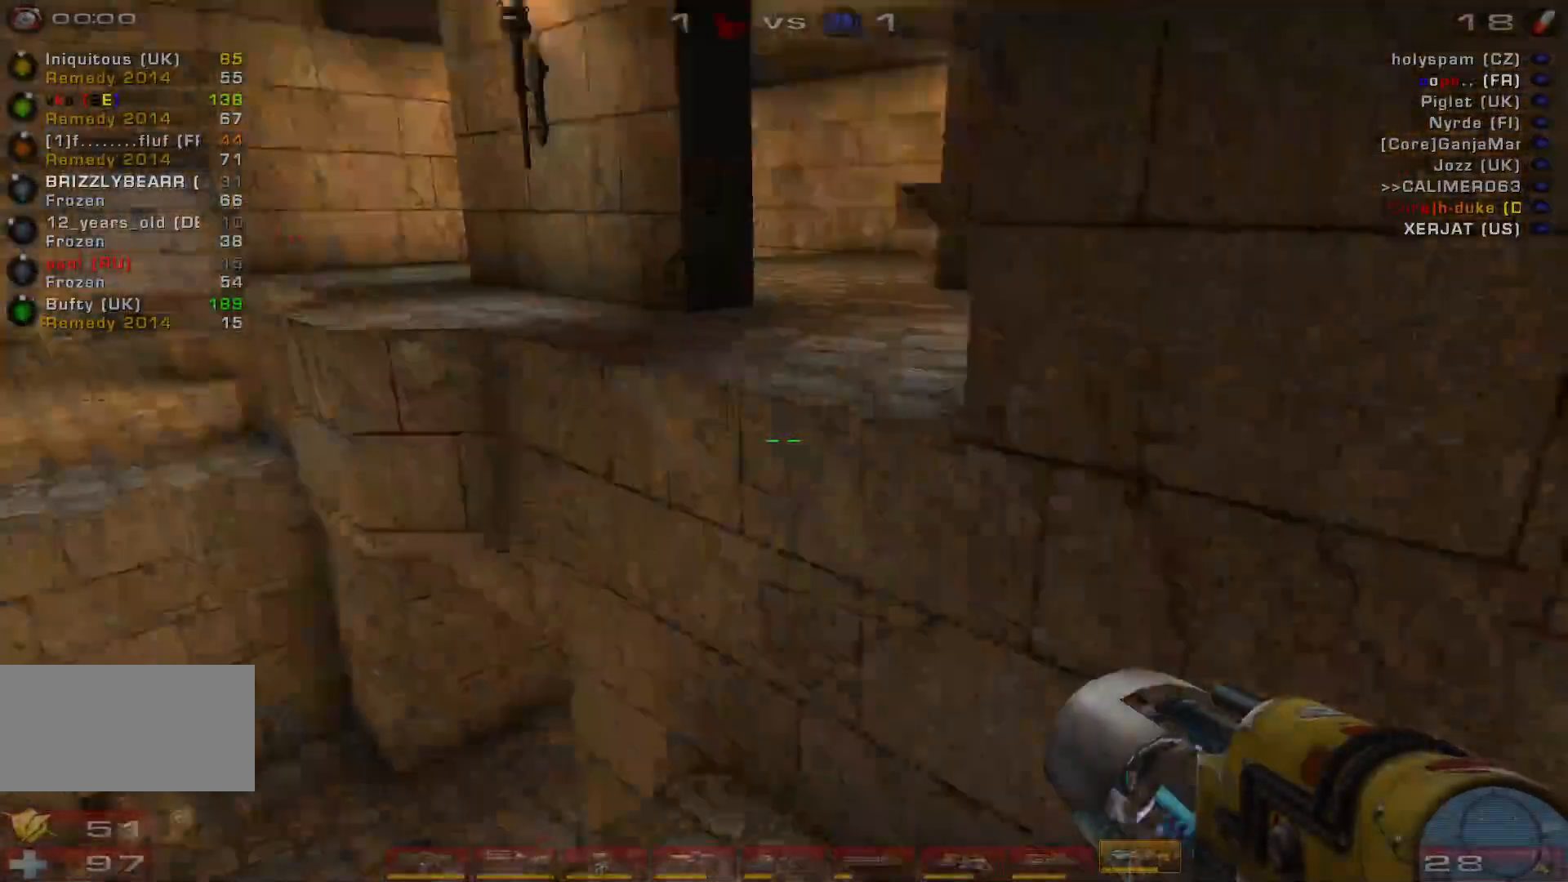
{"keys": ["a", "d", "s"], "mouse": [], "events": [[500, "a", "down"]]}
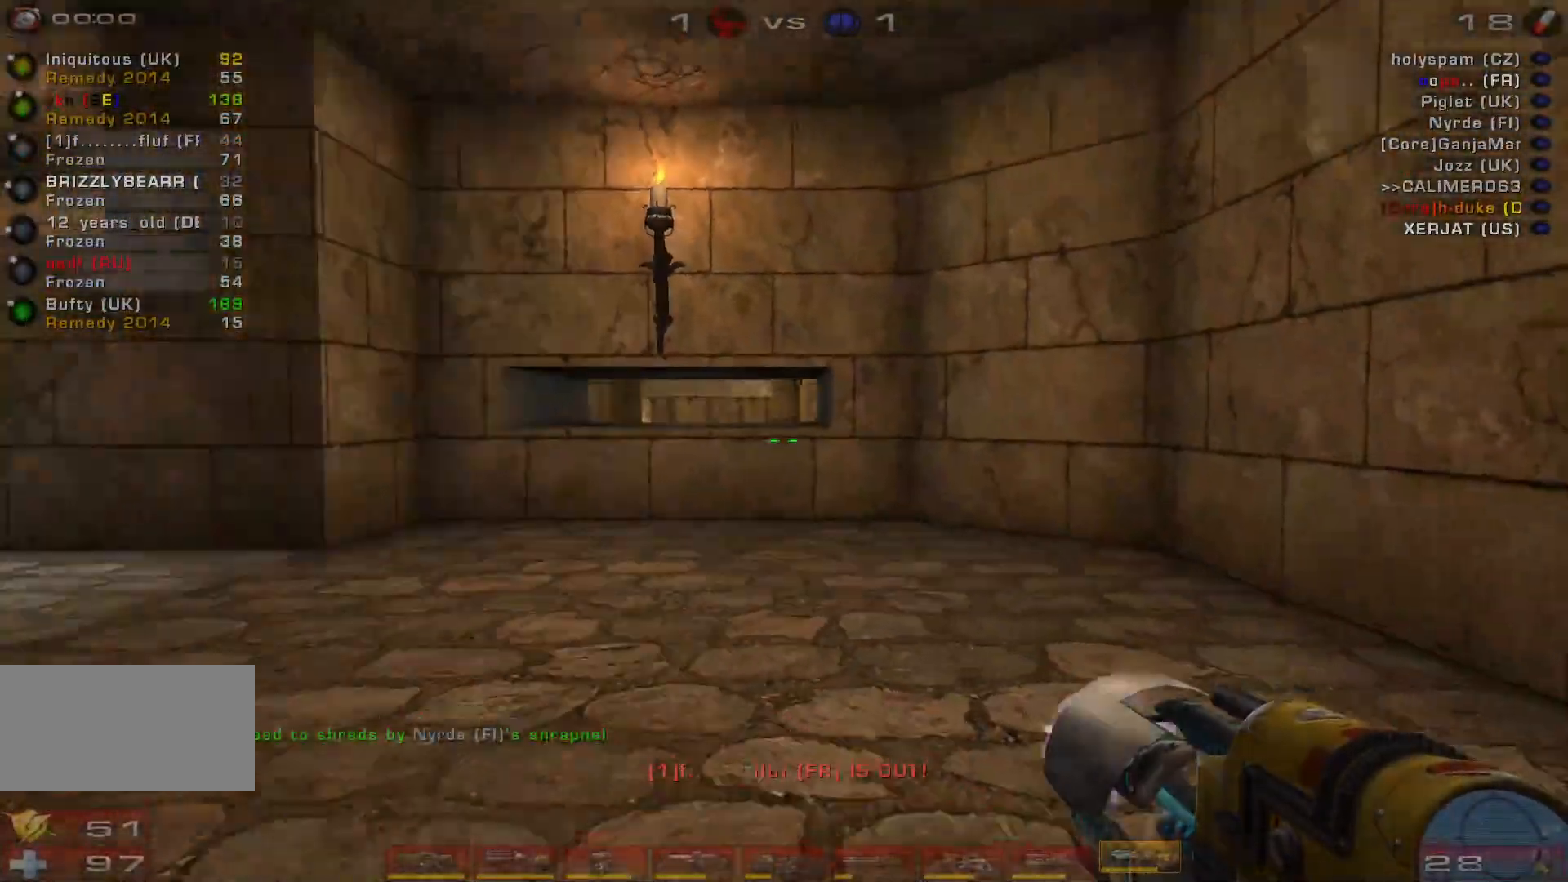
{"keys": ["w"], "mouse": [], "events": [[67, "s", "up"], [100, "d", "up"], [233, "w", "down"], [333, "a", "up"], [433, "a", "down"], [467, "a", "up"]]}
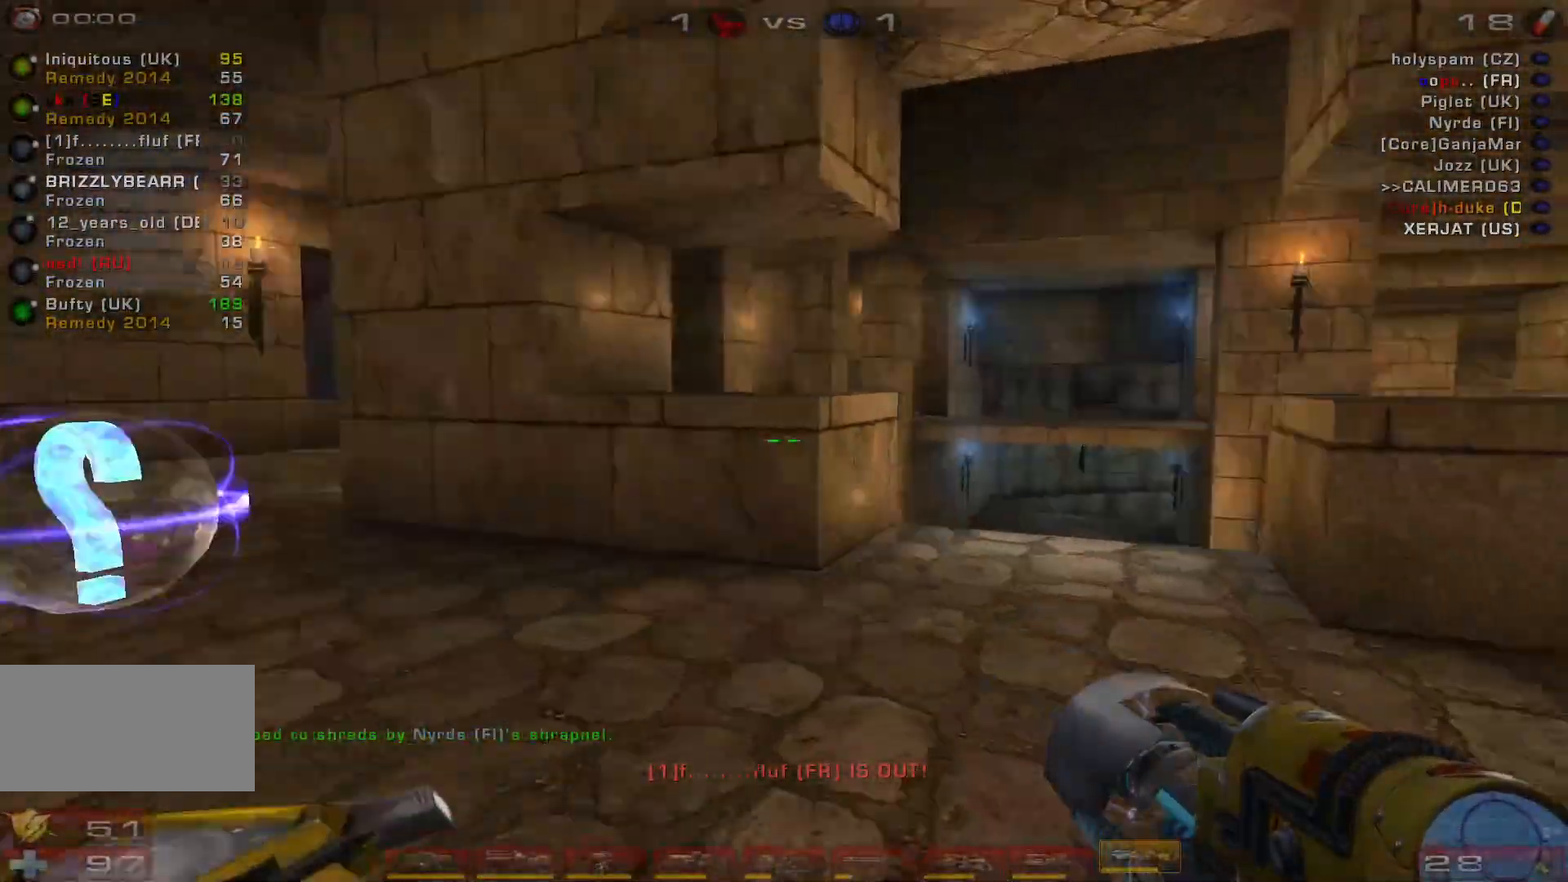
{"keys": ["a", "w"], "mouse": [], "events": [[67, "a", "down"], [233, "space", "down"], [400, "space", "up"]]}
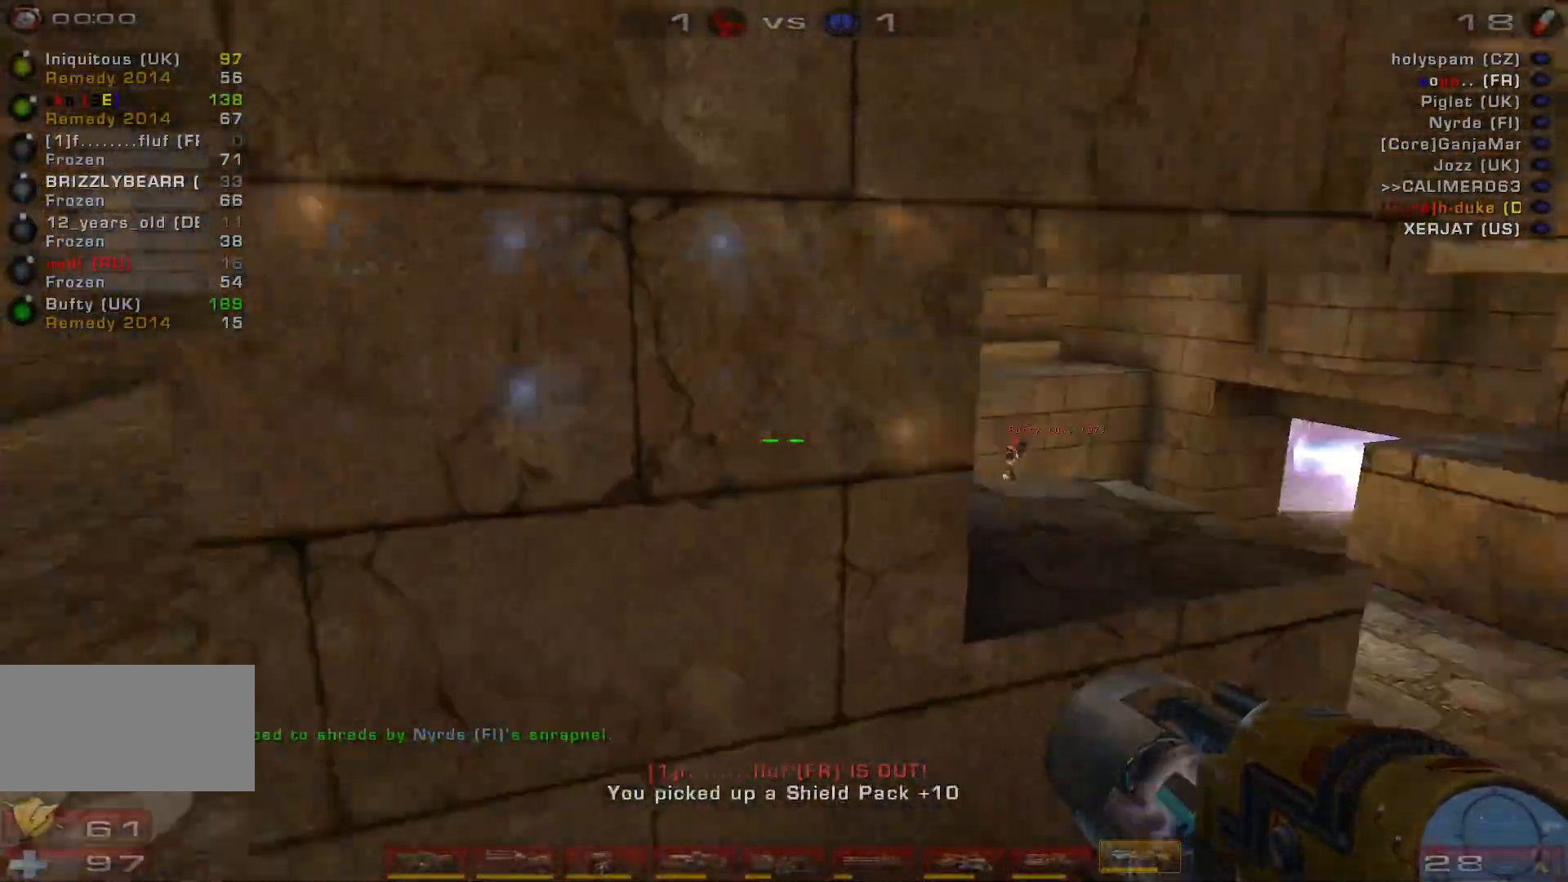
{"keys": ["a"], "mouse": [], "events": [[167, "w", "up"]]}
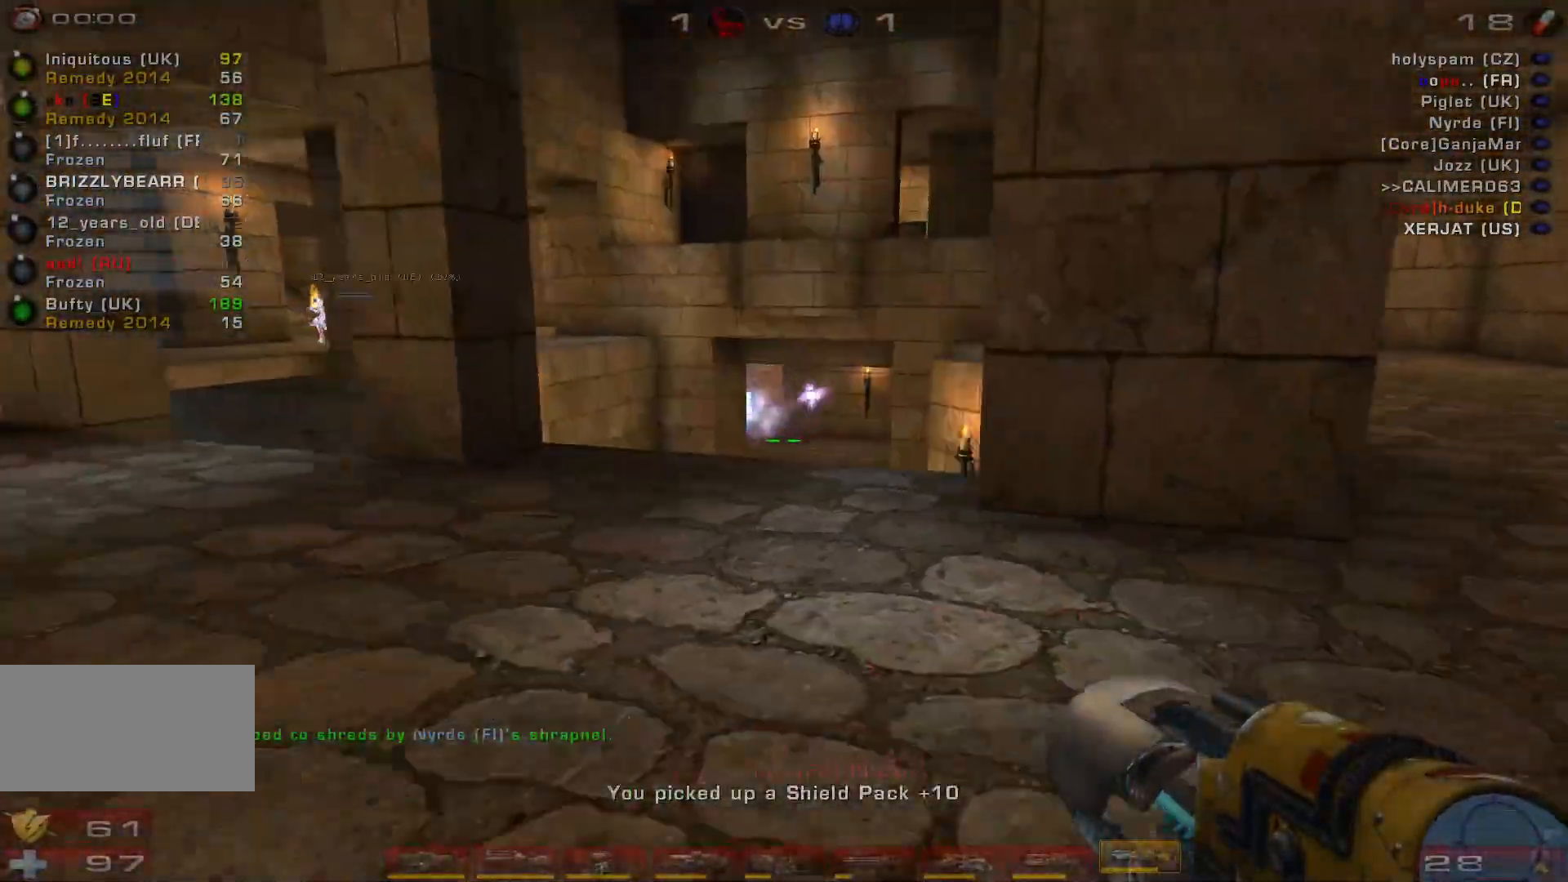
{"keys": ["a"], "mouse": [], "events": [[67, "a", "up"], [67, "space", "down"], [133, "d", "down"], [200, "space", "up"], [300, "d", "up"], [333, "space", "down"], [367, "a", "down"], [500, "space", "up"]]}
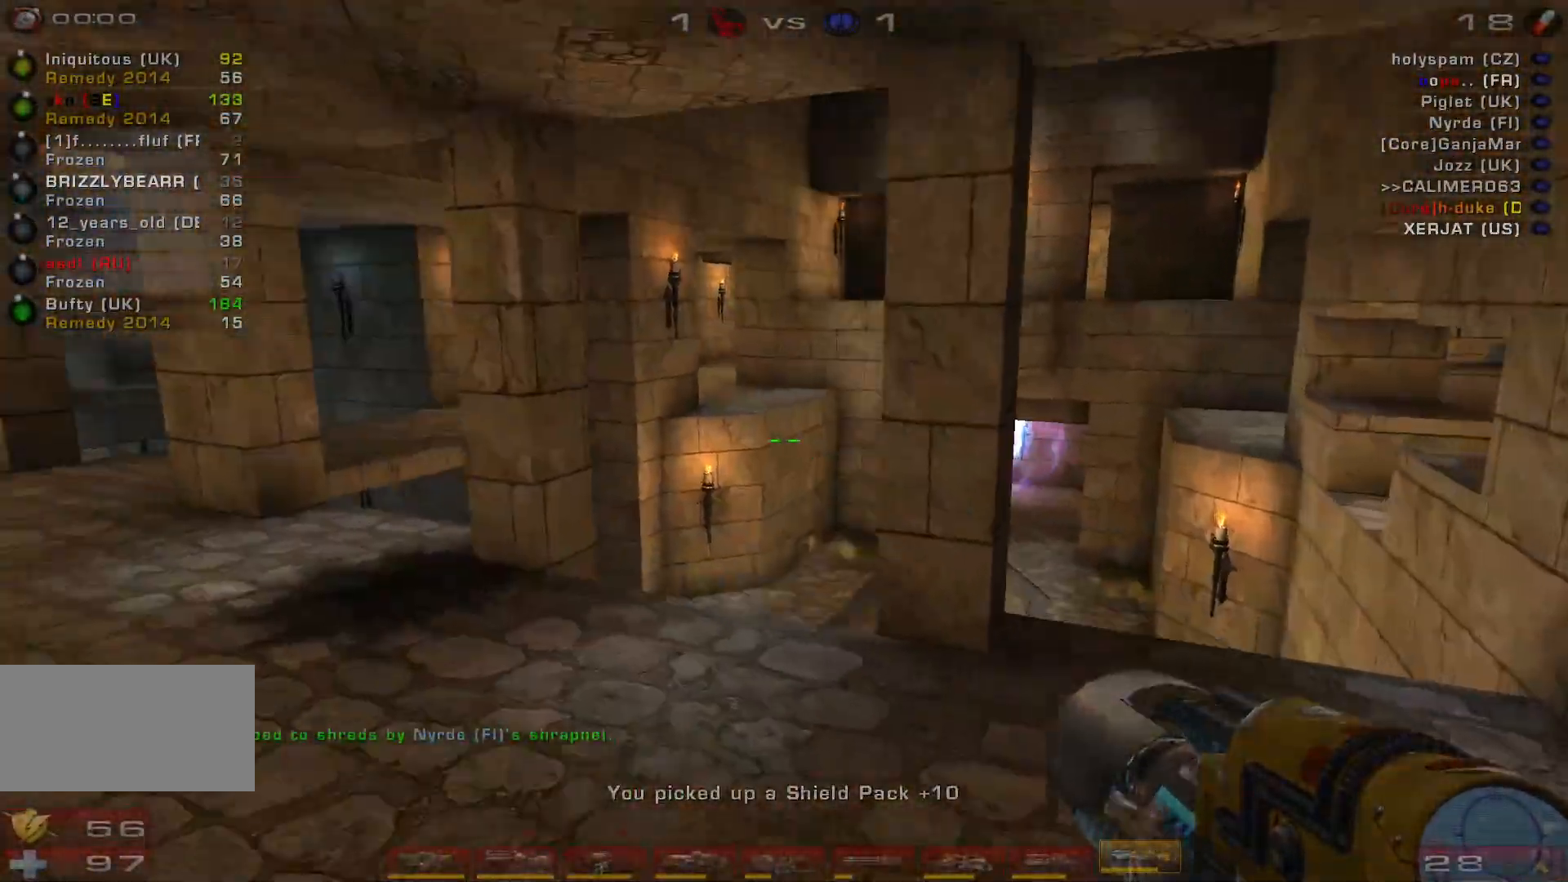
{"keys": ["a", "w"], "mouse": [], "events": [[100, "w", "down"]]}
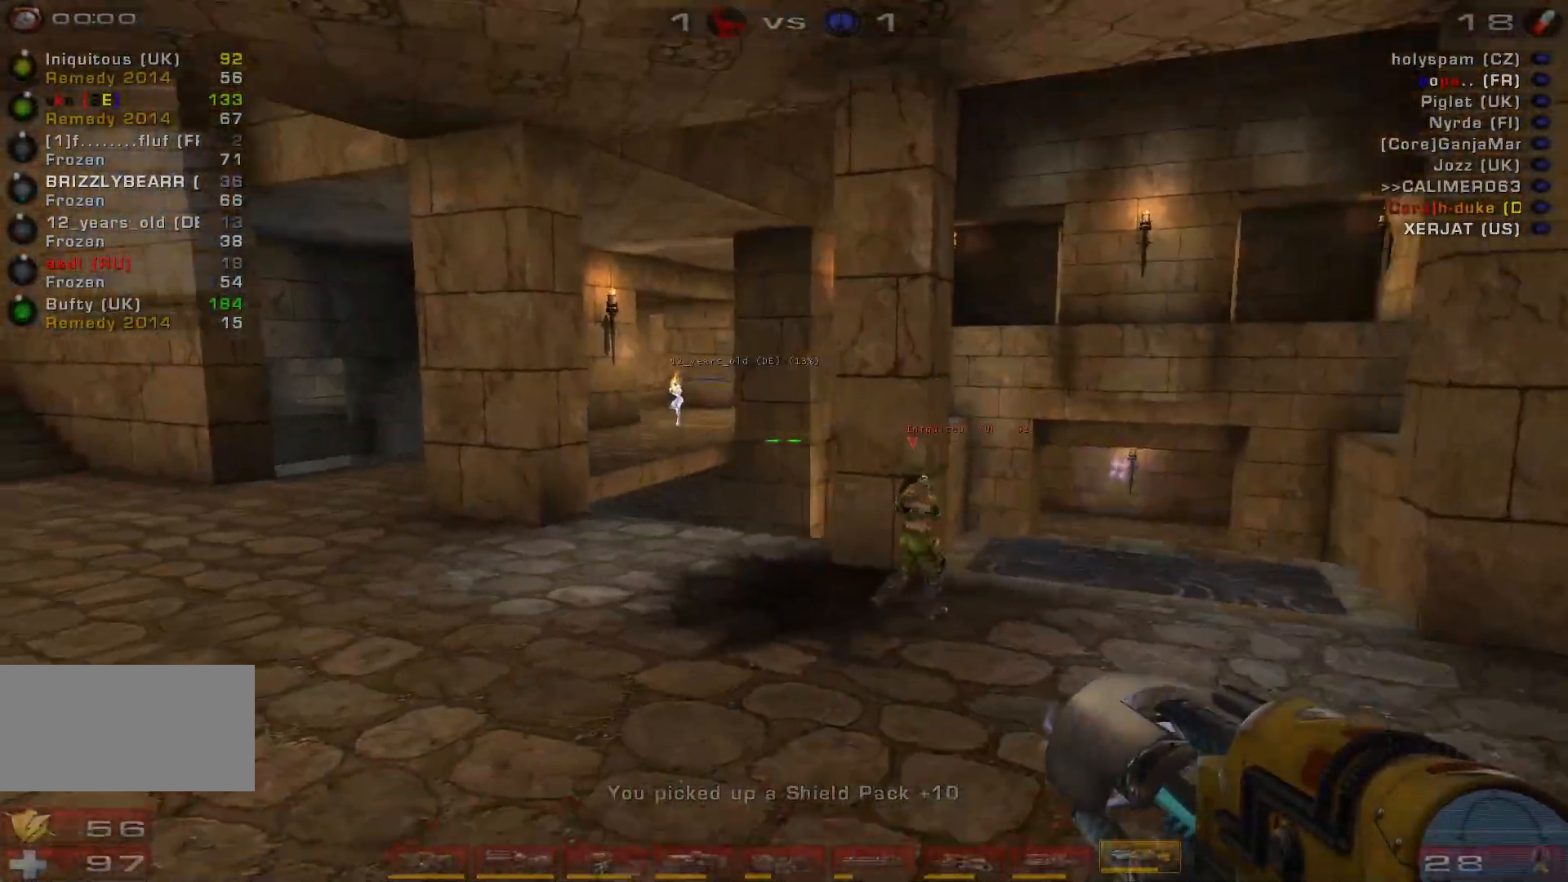
{"keys": ["a", "w"], "mouse": [], "events": [[167, "a", "up"], [300, "a", "down"], [367, "a", "up"], [433, "a", "down"]]}
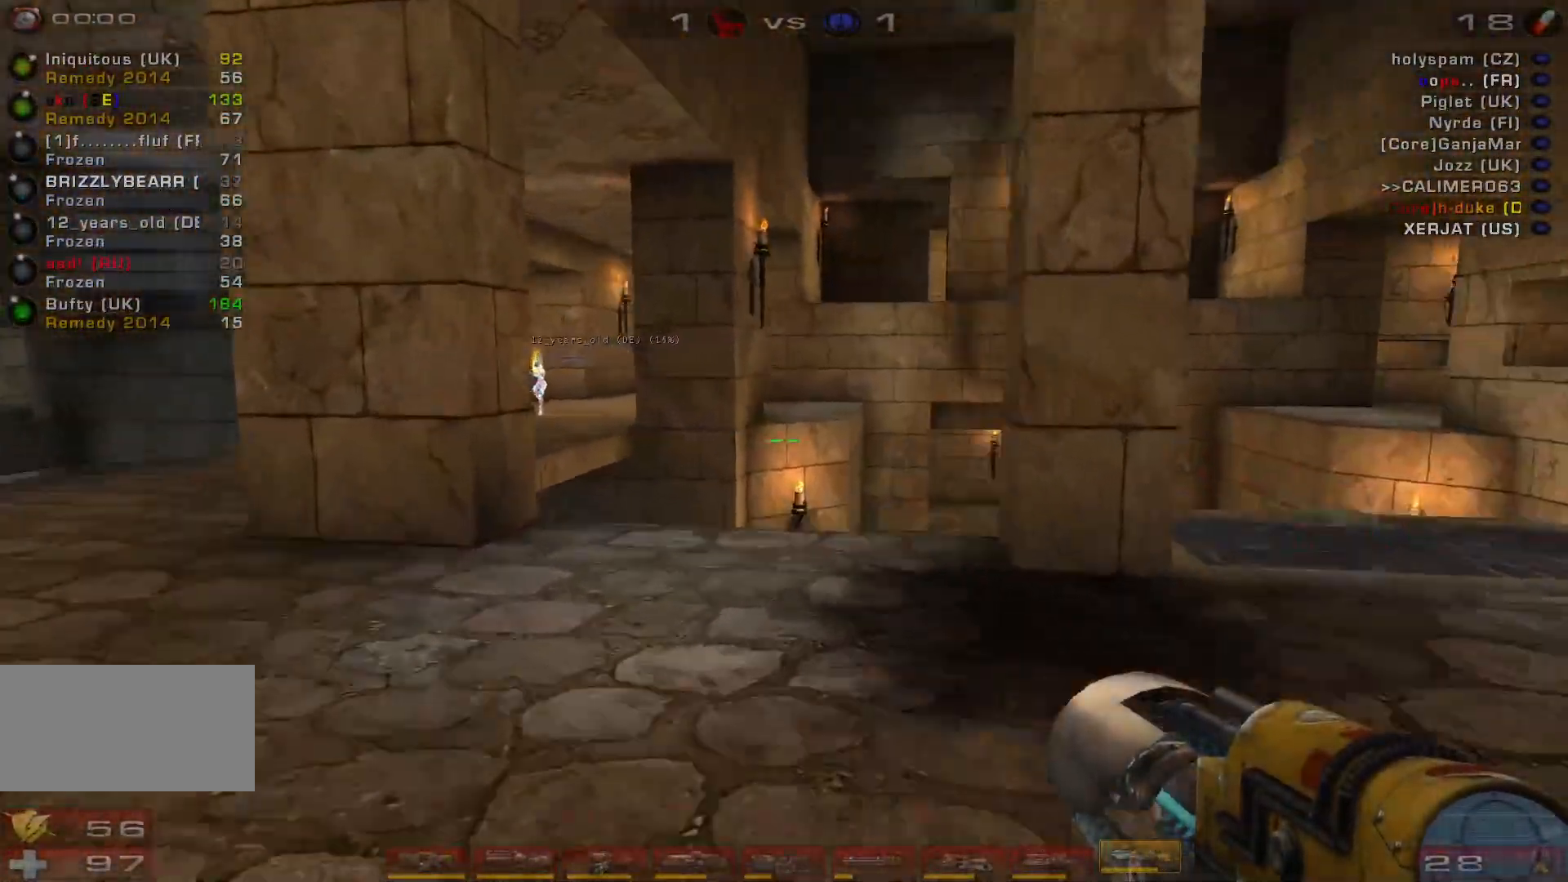
{"keys": ["a", "w"], "mouse": [], "events": []}
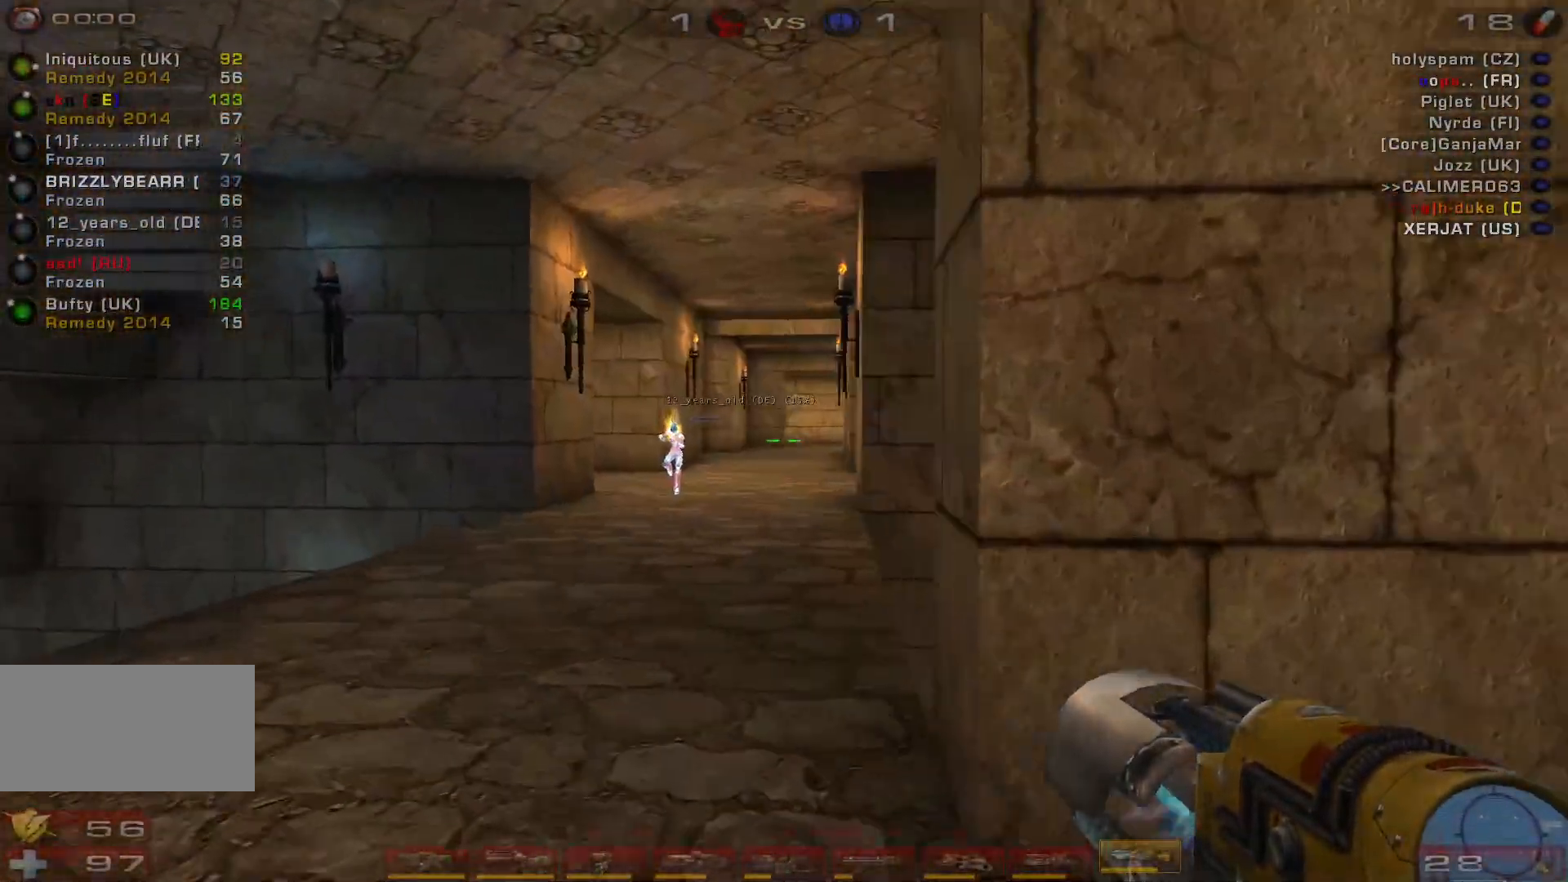
{"keys": ["d", "w"], "mouse": [], "events": [[267, "a", "up"], [300, "d", "down"], [367, "d", "up"], [467, "d", "down"]]}
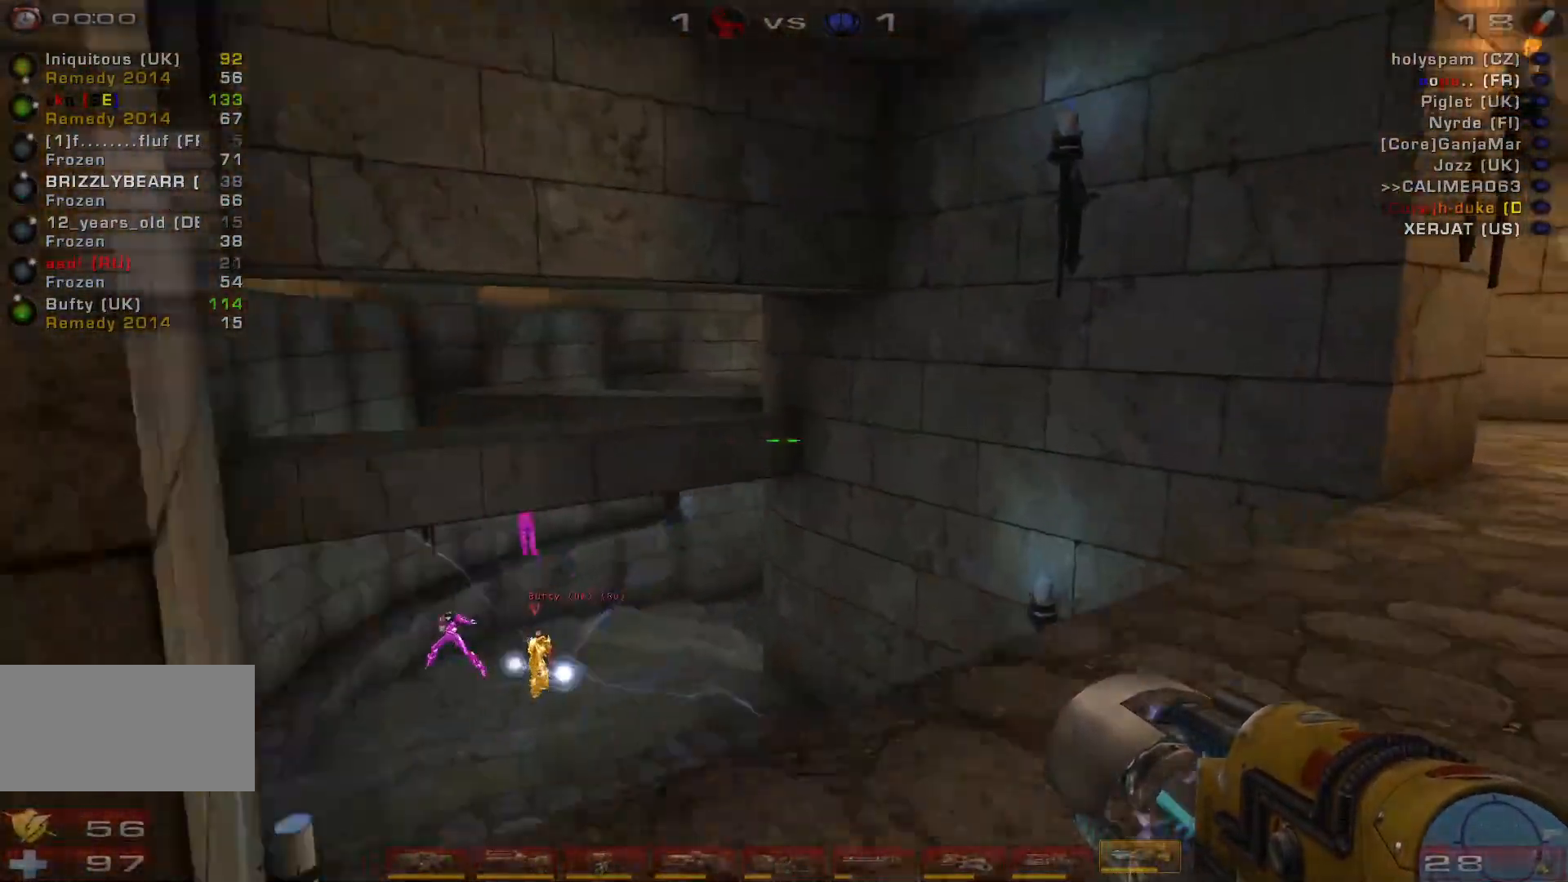
{"keys": ["a", "w"], "mouse": [], "events": [[433, "a", "down"], [433, "d", "up"]]}
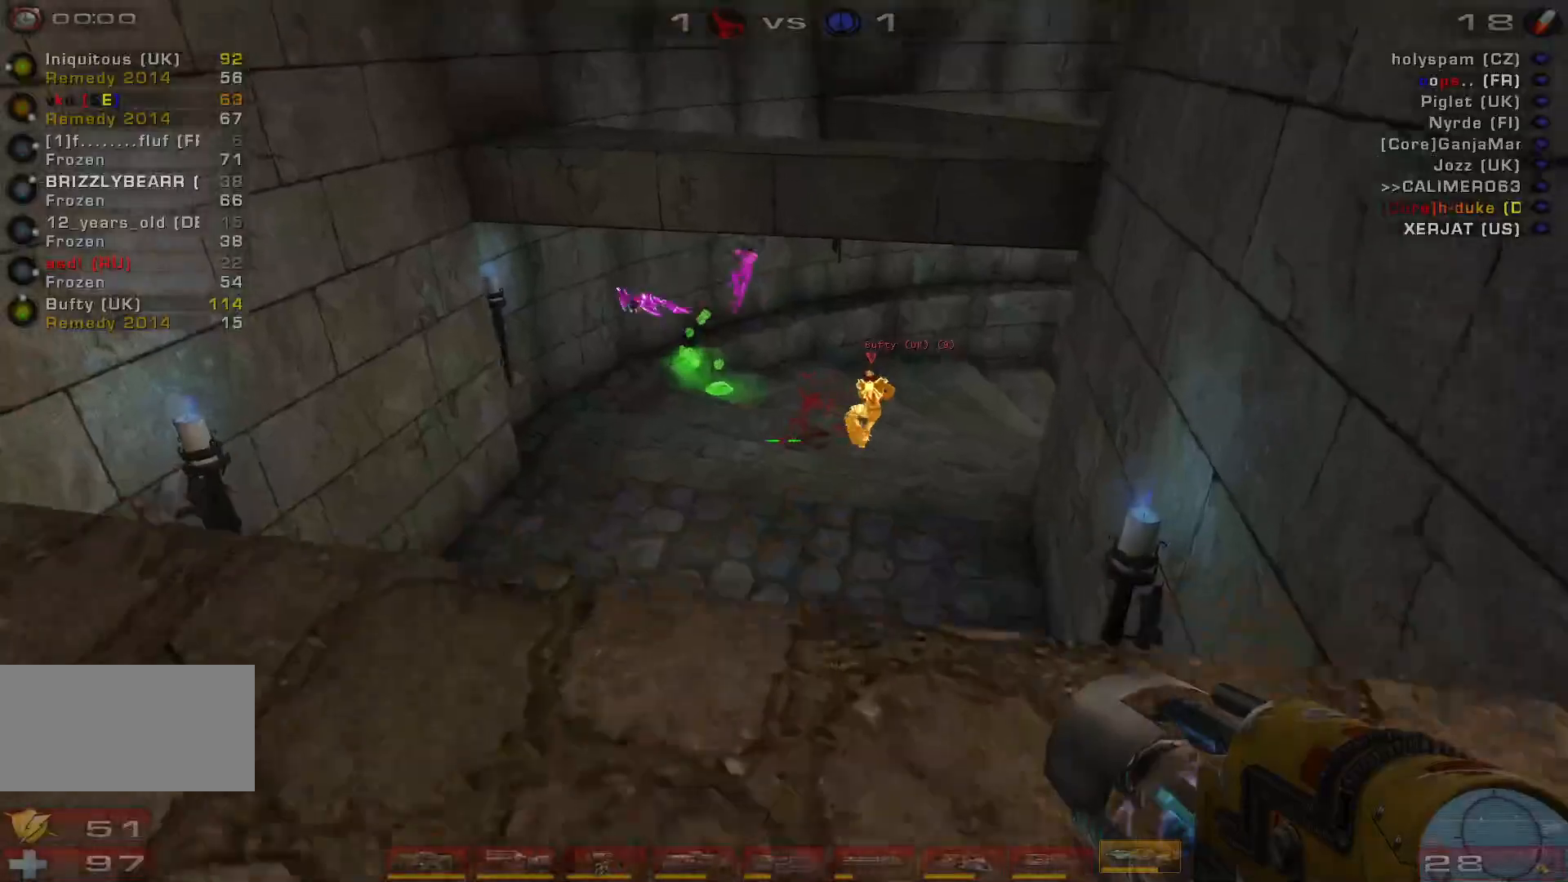
{"keys": ["d", "s"], "mouse": ["left", "right"], "events": [[133, "w", "up"], [200, "a", "up"], [267, "s", "down"], [467, "d", "down"], [467, "mouse_left", "down"], [500, "mouse_right", "down"]]}
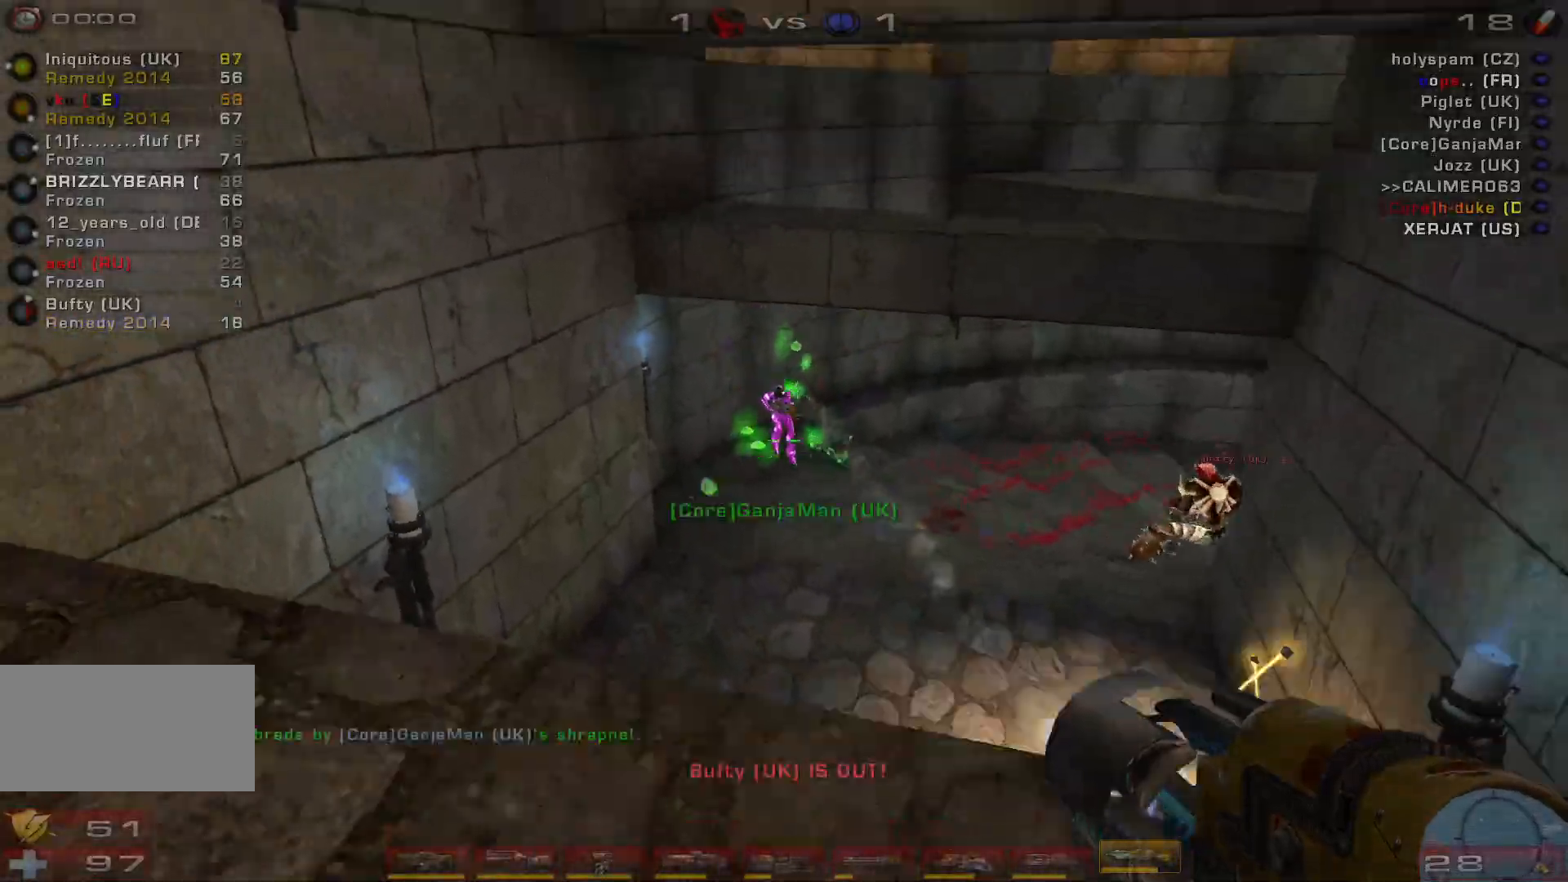
{"keys": ["d", "w"], "mouse": [], "events": [[33, "shift", "down"], [100, "s", "up"], [133, "mouse_right", "up"], [133, "shift", "up"], [167, "mouse_left", "up"], [300, "w", "down"]]}
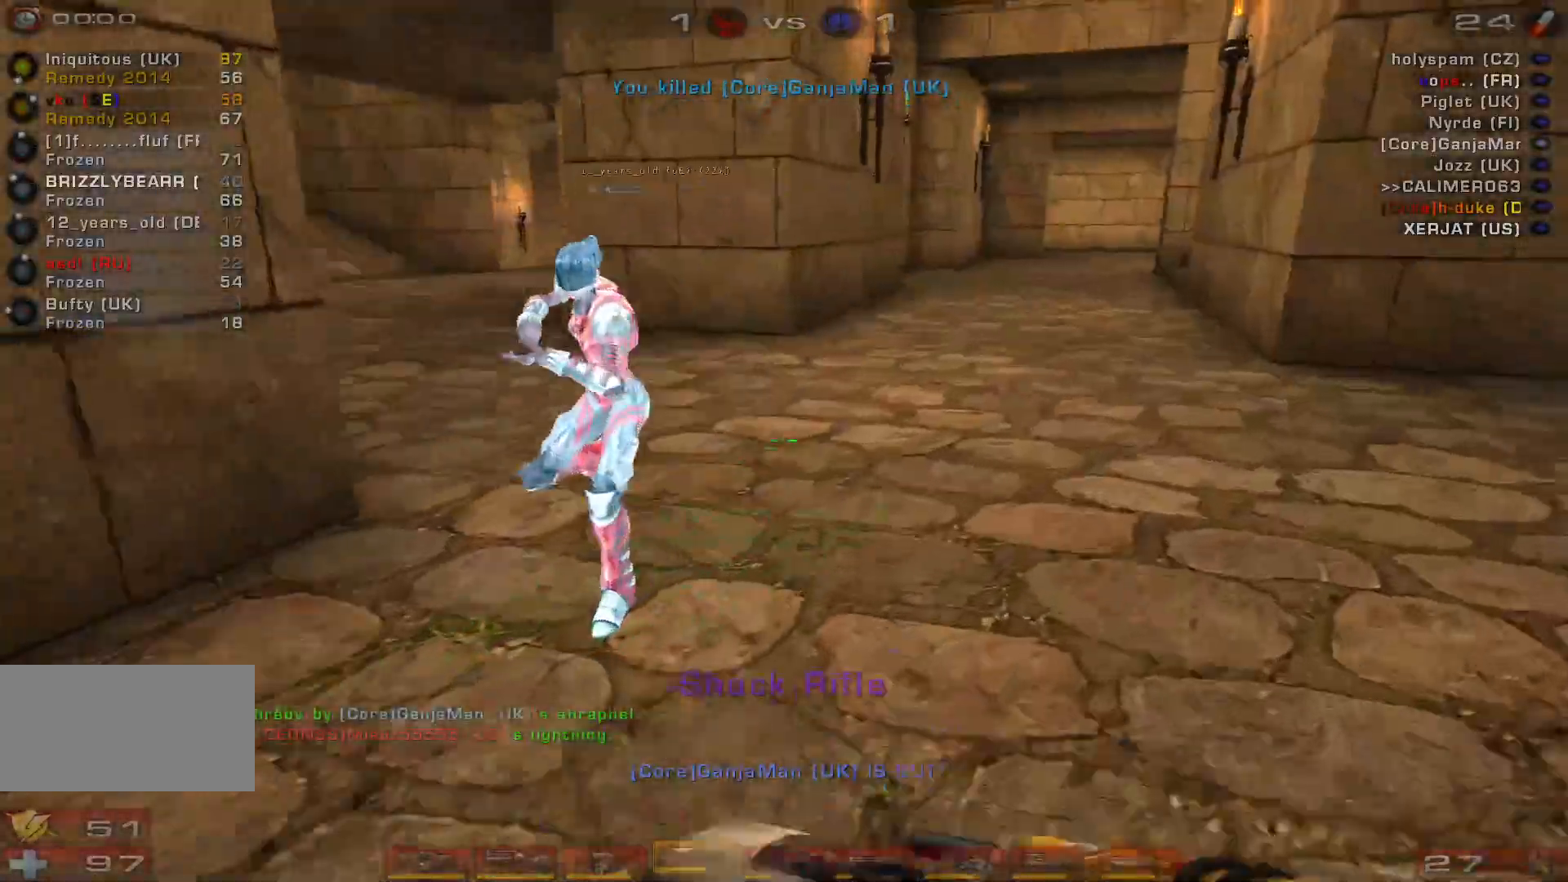
{"keys": ["a", "s"], "mouse": [], "events": [[167, "d", "up"], [200, "shift", "down"], [233, "a", "down"], [300, "w", "up"], [467, "s", "down"], [467, "shift", "up"]]}